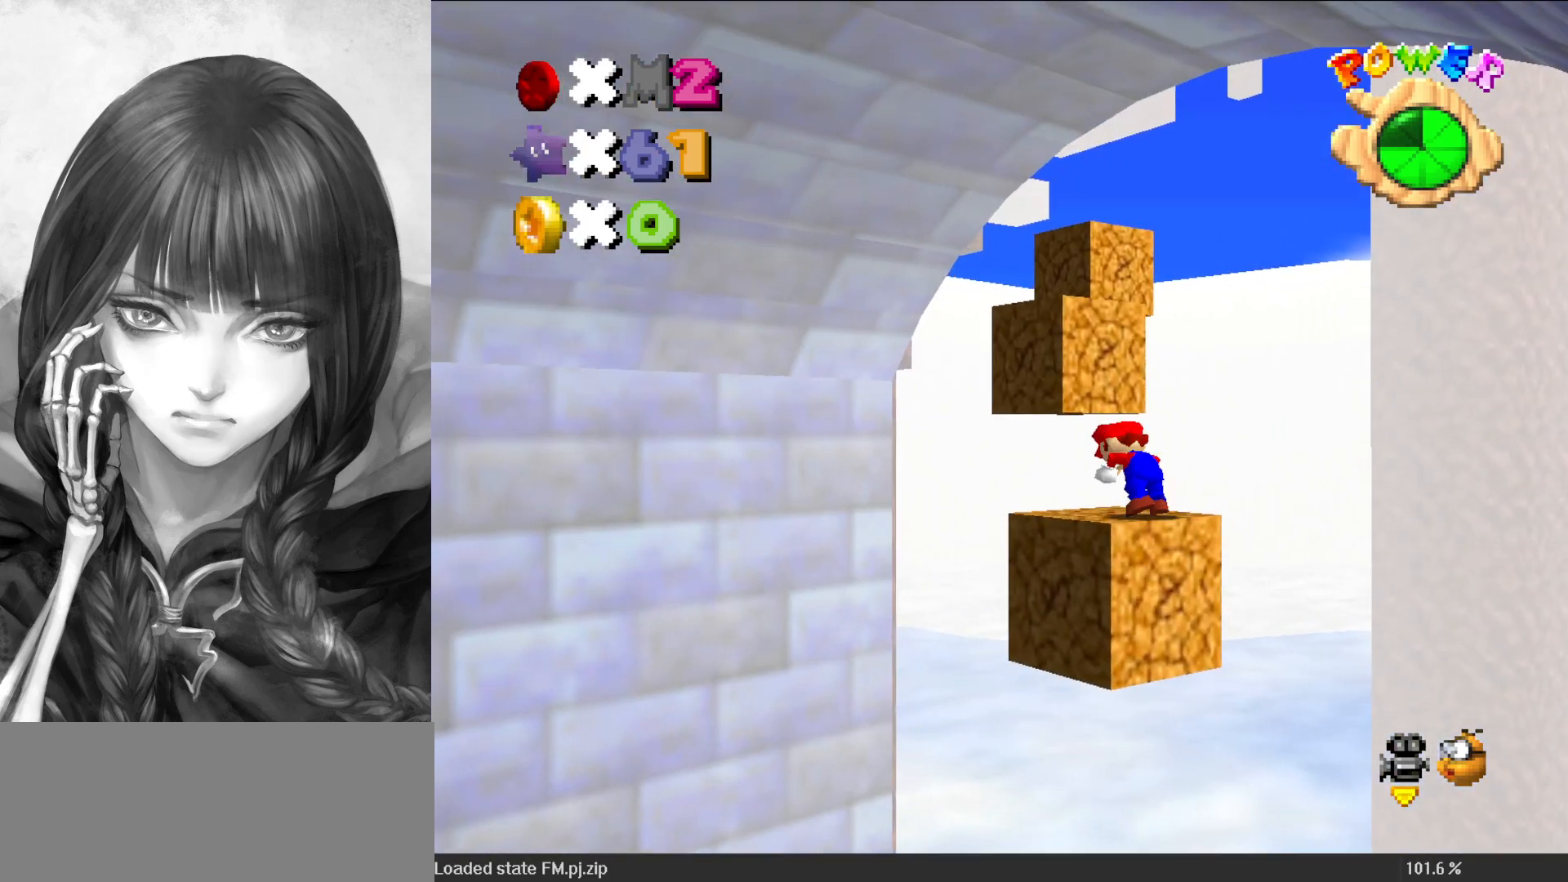
Gameplay with a controller (Nintendo layout); each line is a JSON object with the inputs held at the frame after it. "events" lists button and stick changes between this image and that frame as [ms after this image, input, new state], when the widget could be followed in between. Not read: L3 R3.
{"buttons": [], "left_stick": "up", "events": [[467, "left_stick", "up"]]}
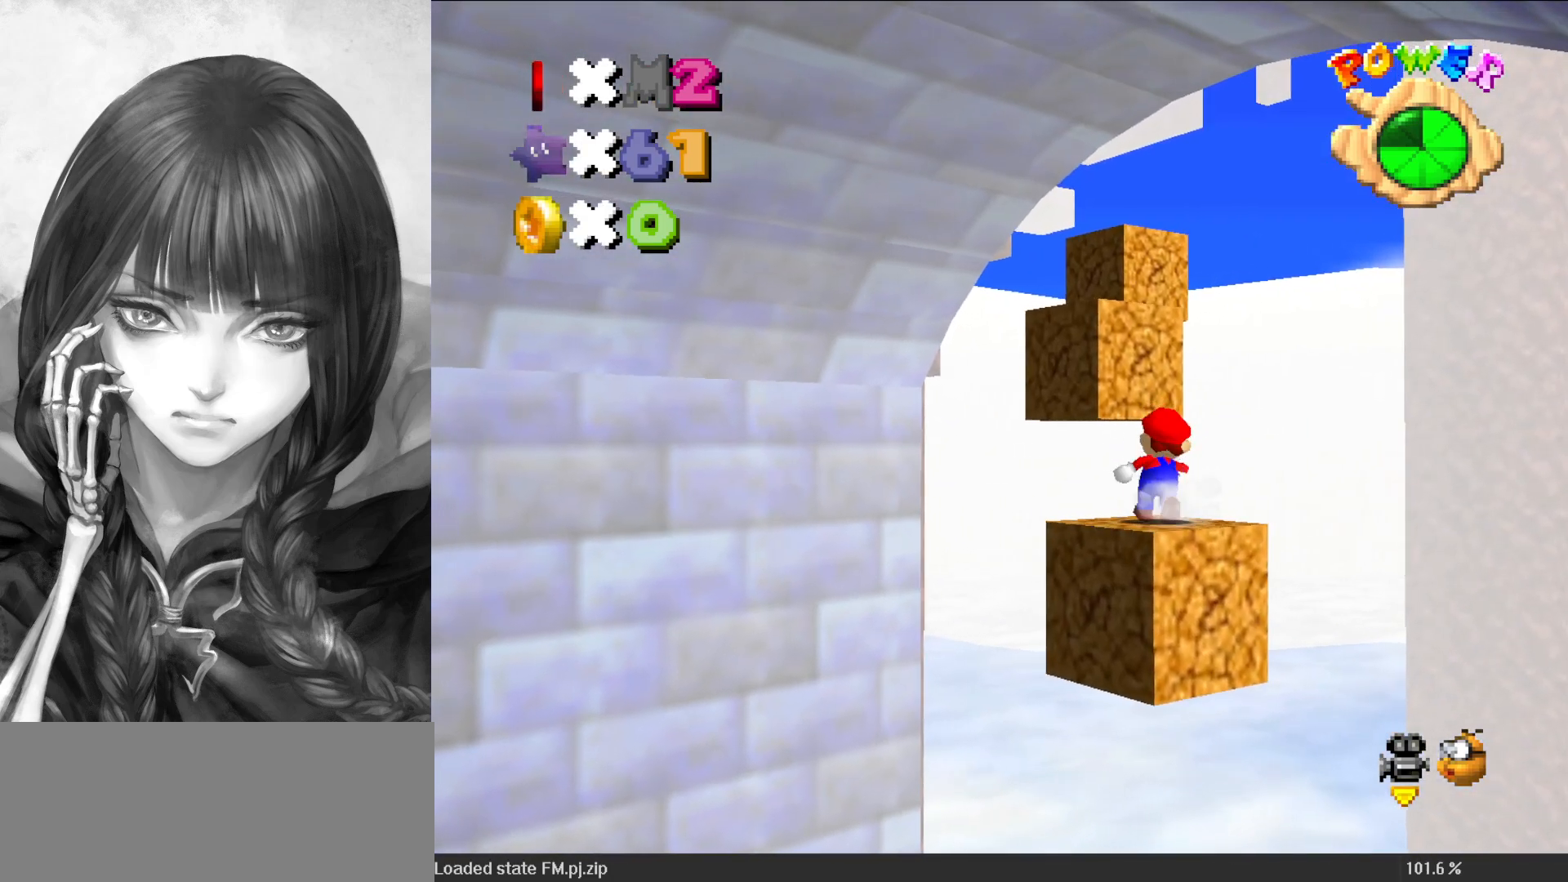
{"buttons": ["A"], "left_stick": "center", "events": [[150, "A", "down"], [367, "left_stick", "center"]]}
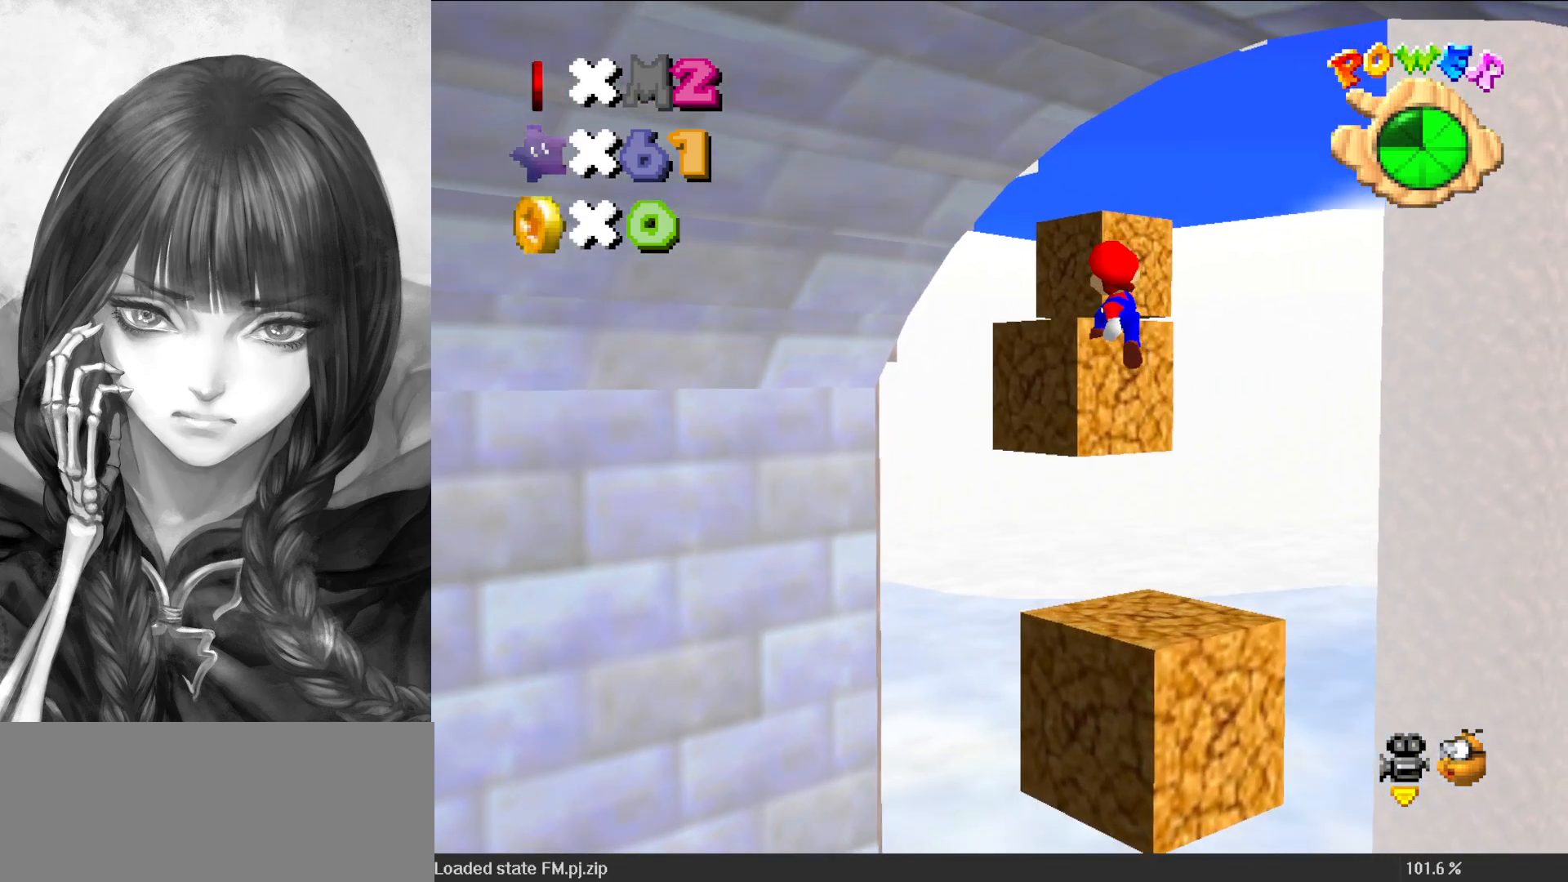
{"buttons": [], "left_stick": "up", "events": [[117, "left_stick", "up"], [183, "A", "up"], [233, "left_stick", "center"], [267, "A", "down"], [367, "A", "up"], [367, "left_stick", "up-left"], [483, "left_stick", "up"]]}
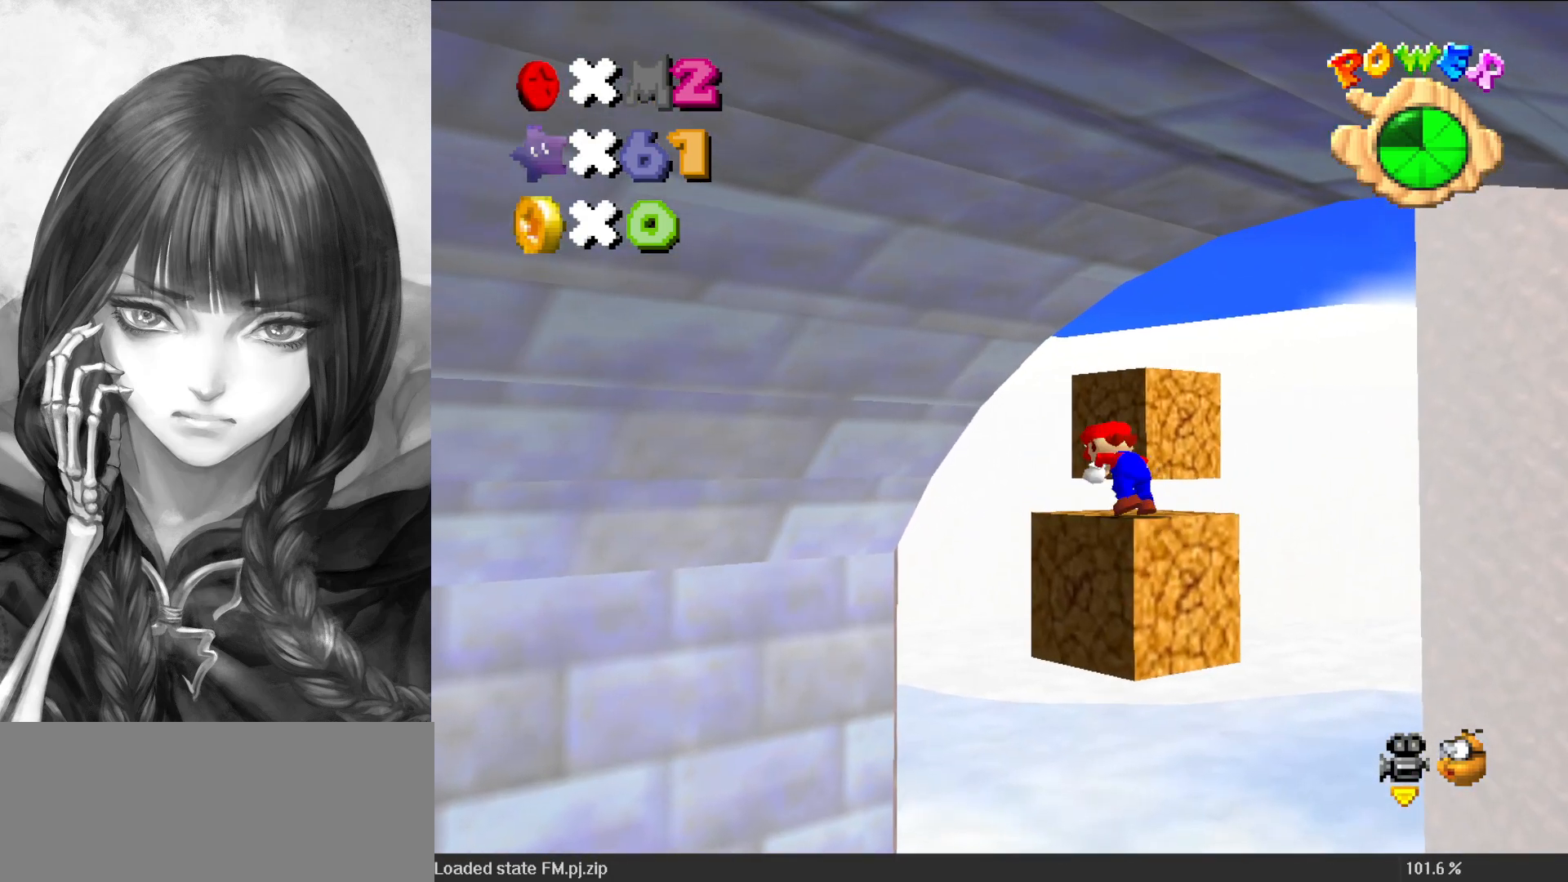
{"buttons": [], "left_stick": "up", "events": [[167, "left_stick", "up-right"], [500, "left_stick", "up"]]}
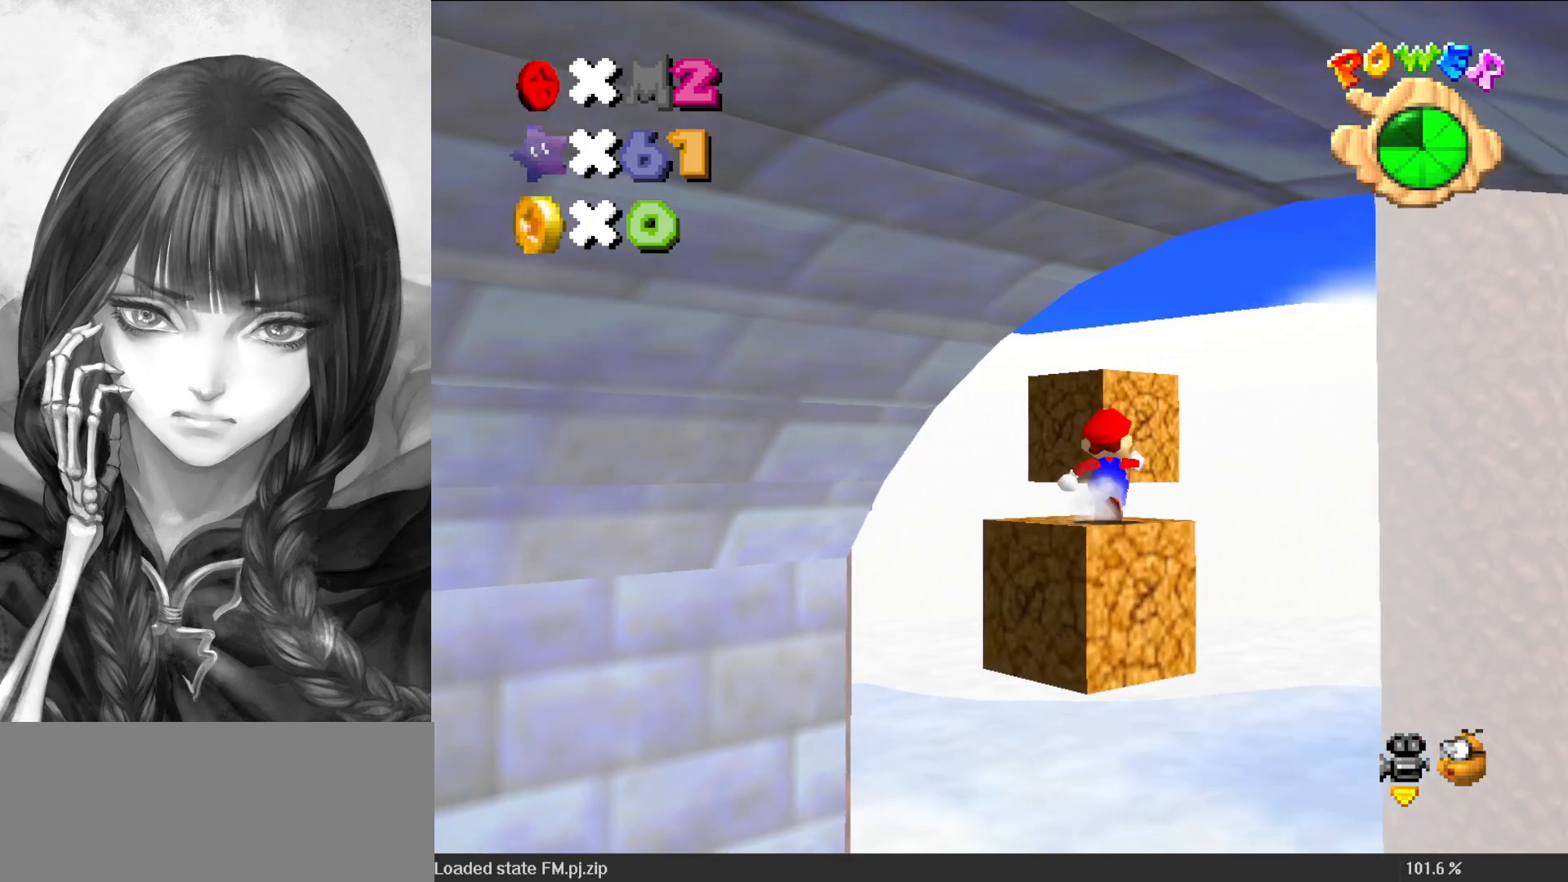
{"buttons": ["A"], "left_stick": "center", "events": [[133, "Z", "down"], [217, "A", "down"], [283, "left_stick", "up-right"], [383, "Z", "up"], [467, "left_stick", "center"]]}
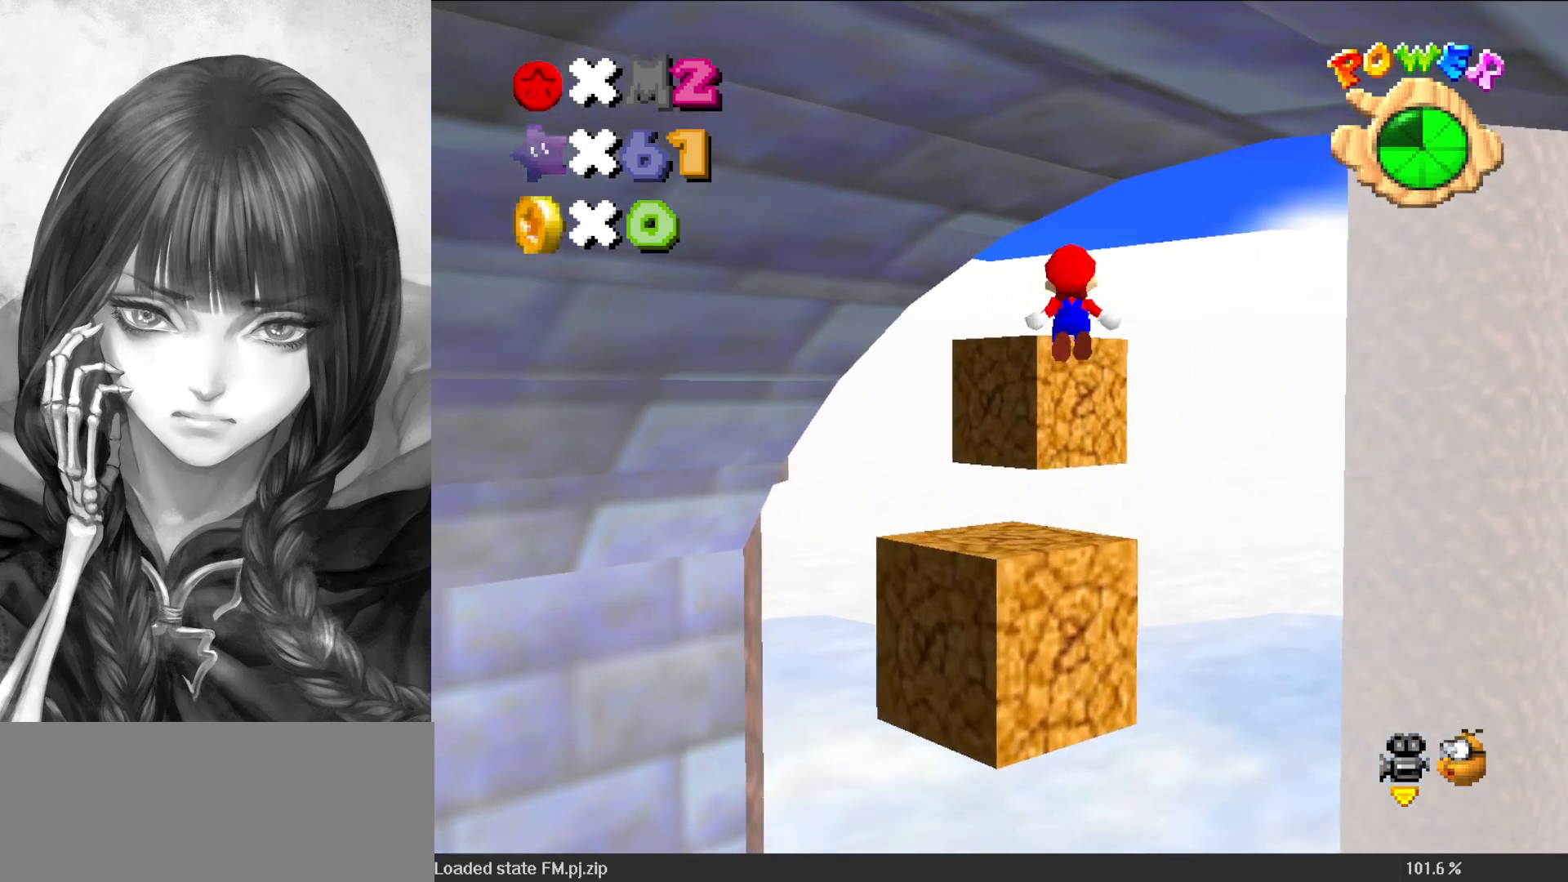
{"buttons": [], "left_stick": "center", "events": [[117, "A", "up"], [117, "left_stick", "down"], [233, "C_RIGHT", "down"], [233, "left_stick", "center"], [333, "C_RIGHT", "up"]]}
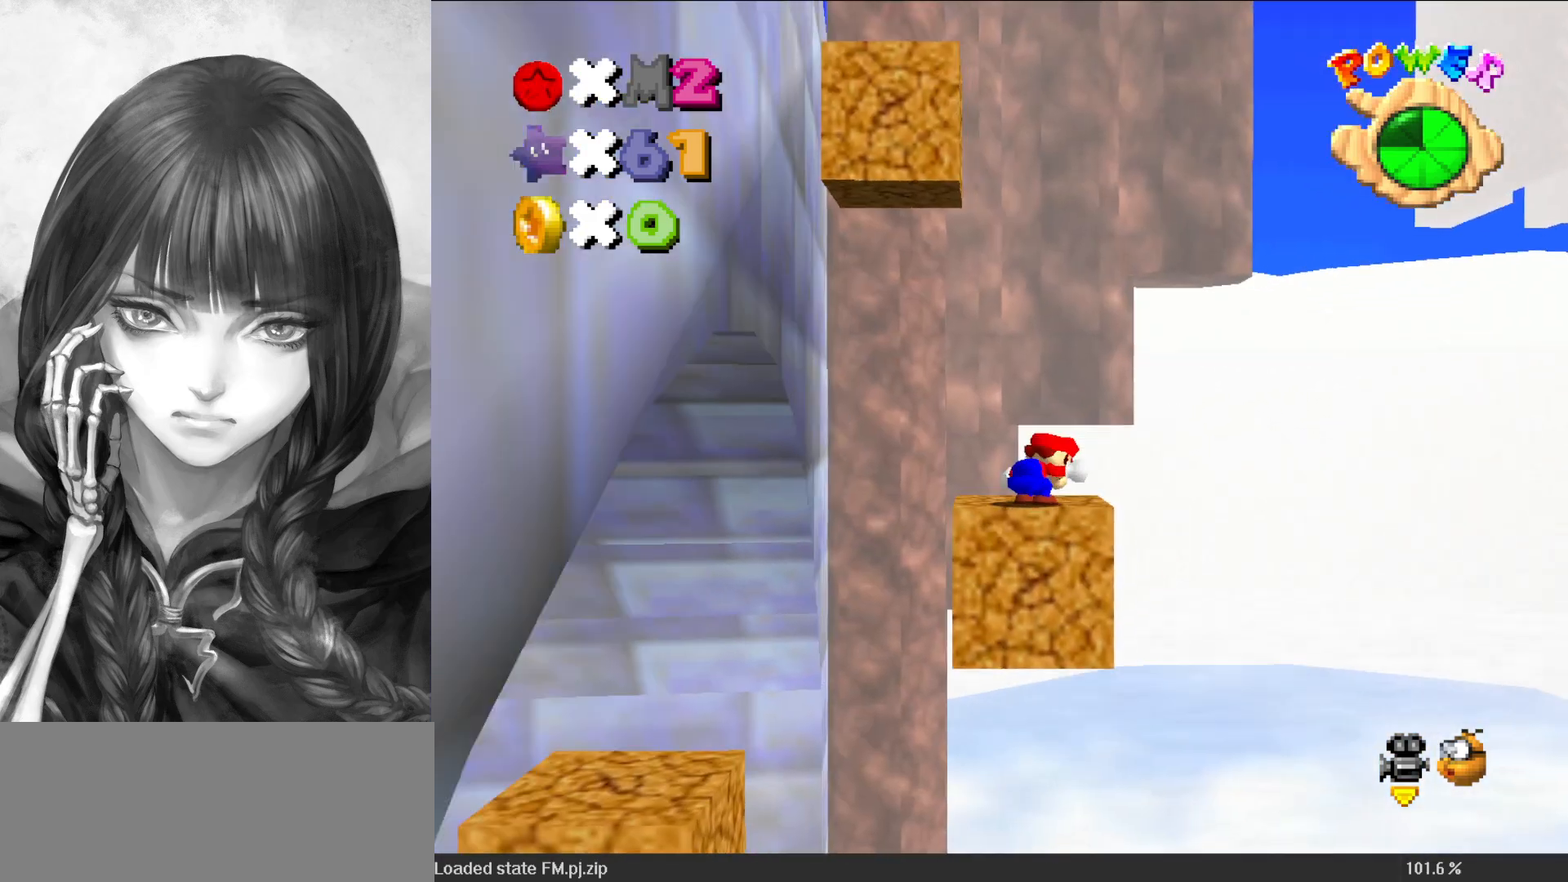
{"buttons": ["C_RIGHT"], "left_stick": "center", "events": [[450, "C_RIGHT", "down"]]}
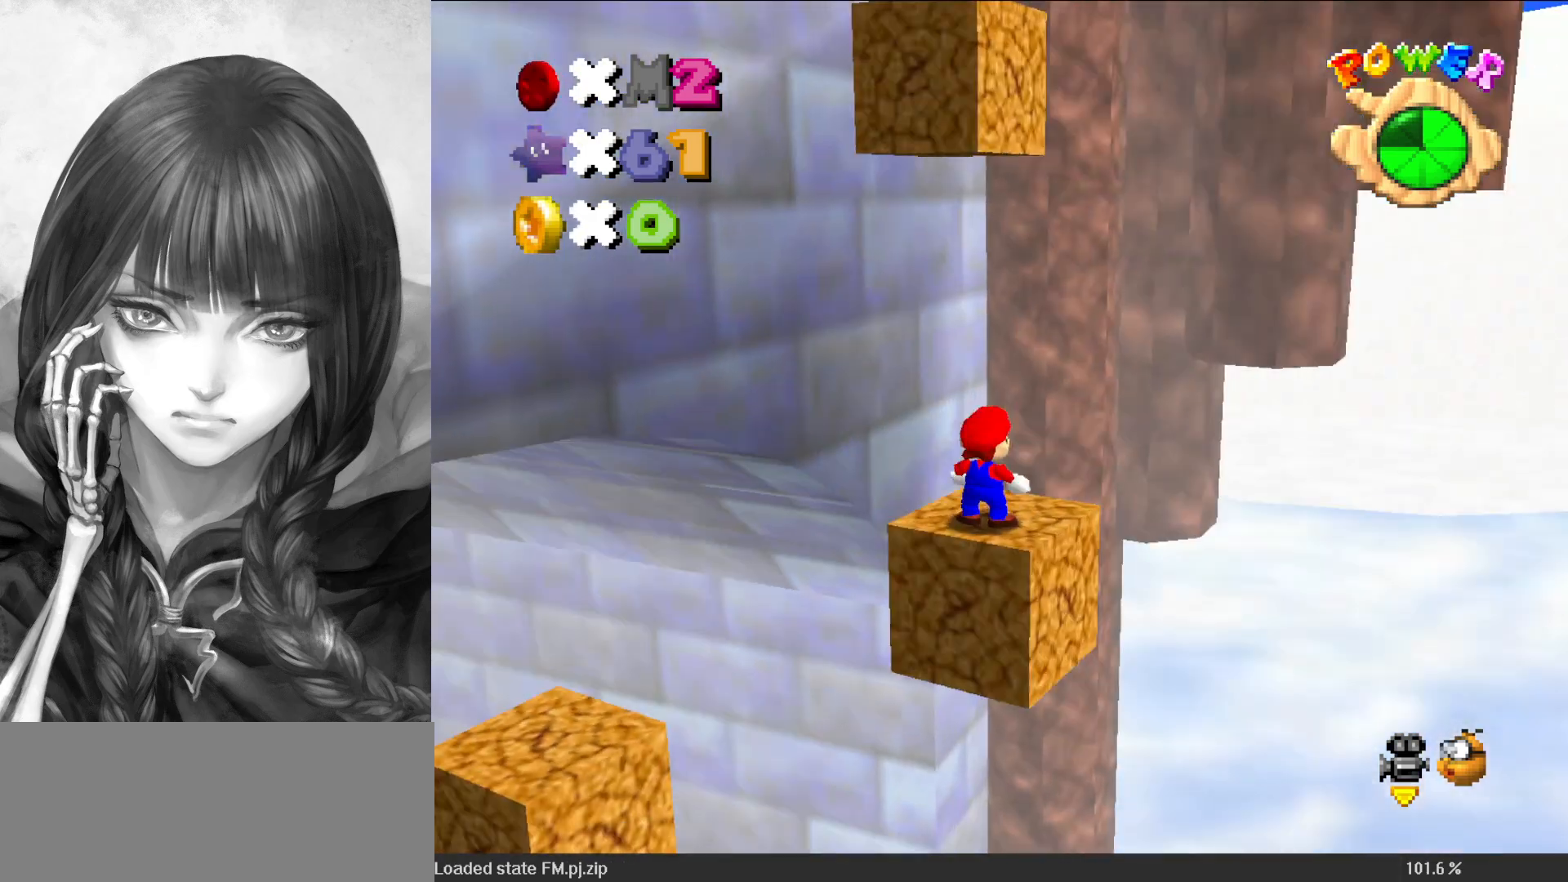
{"buttons": [], "left_stick": "center", "events": [[33, "C_RIGHT", "up"], [117, "C_RIGHT", "down"], [200, "C_RIGHT", "up"]]}
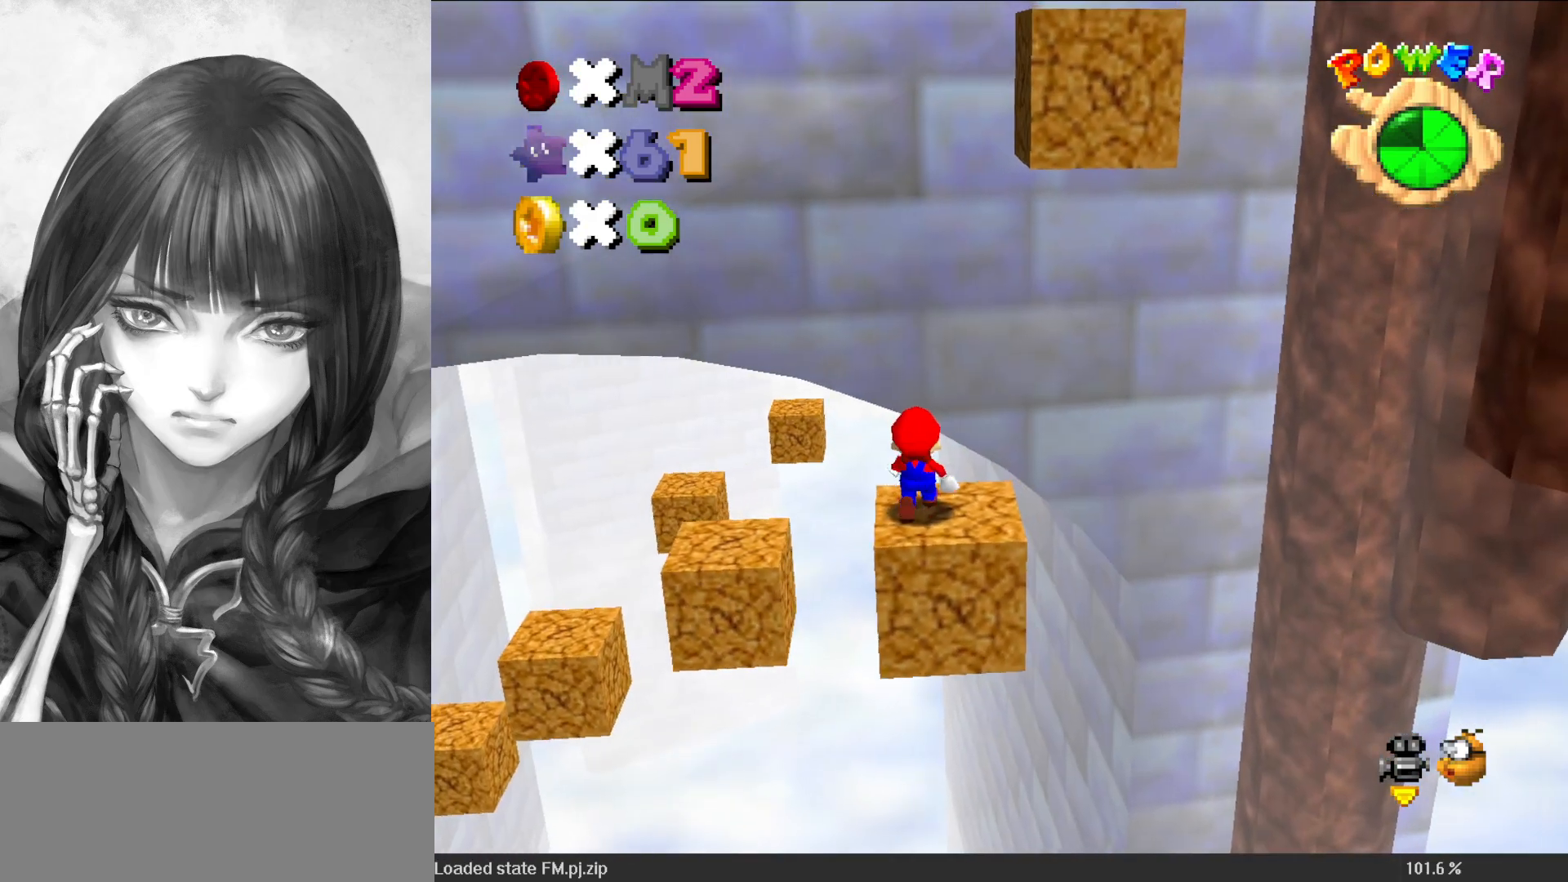
{"buttons": [], "left_stick": "center", "events": [[67, "A", "down"], [150, "A", "up"], [150, "left_stick", "down-right"], [417, "left_stick", "center"], [450, "C_LEFT", "down"], [500, "C_LEFT", "up"]]}
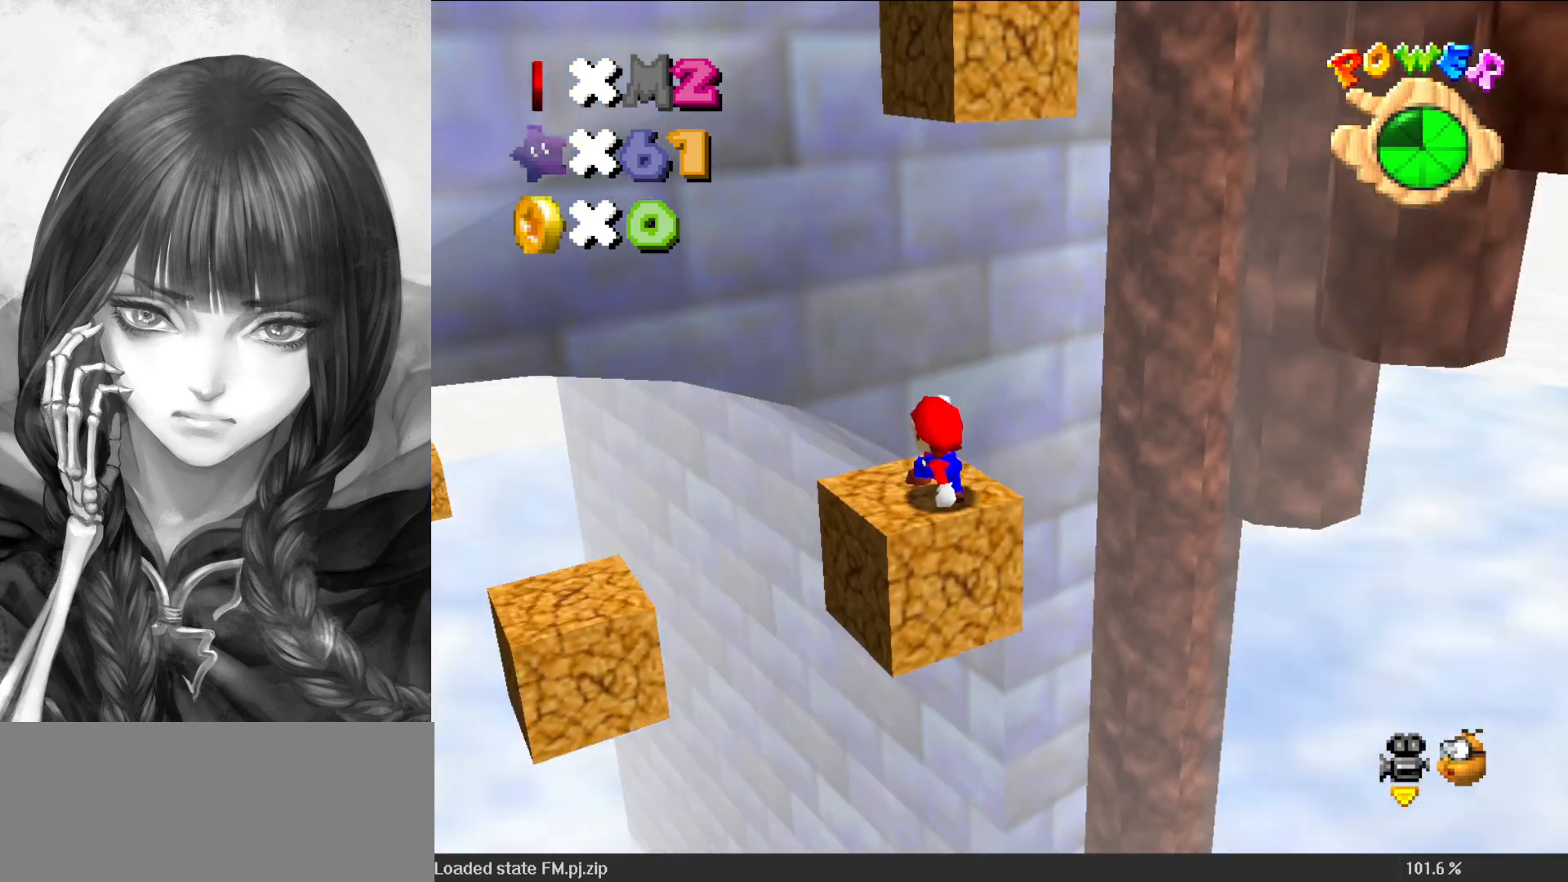
{"buttons": [], "left_stick": "center", "events": [[183, "C_LEFT", "down"], [267, "C_LEFT", "up"], [400, "A", "down"], [433, "B", "down"], [500, "A", "up"], [500, "B", "up"]]}
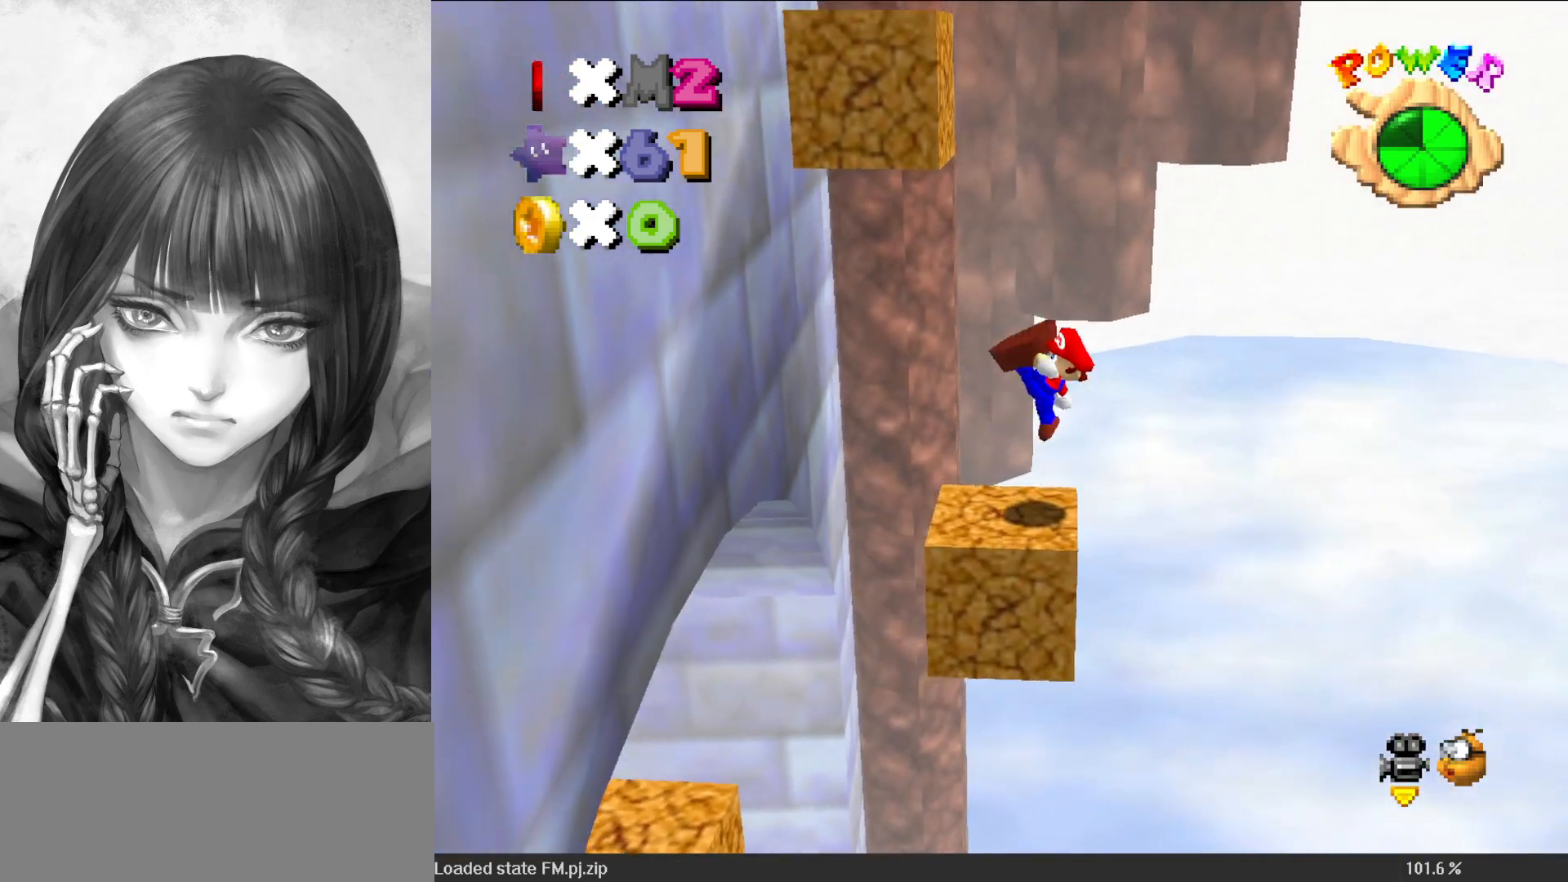
{"buttons": [], "left_stick": "left", "events": [[483, "left_stick", "left"]]}
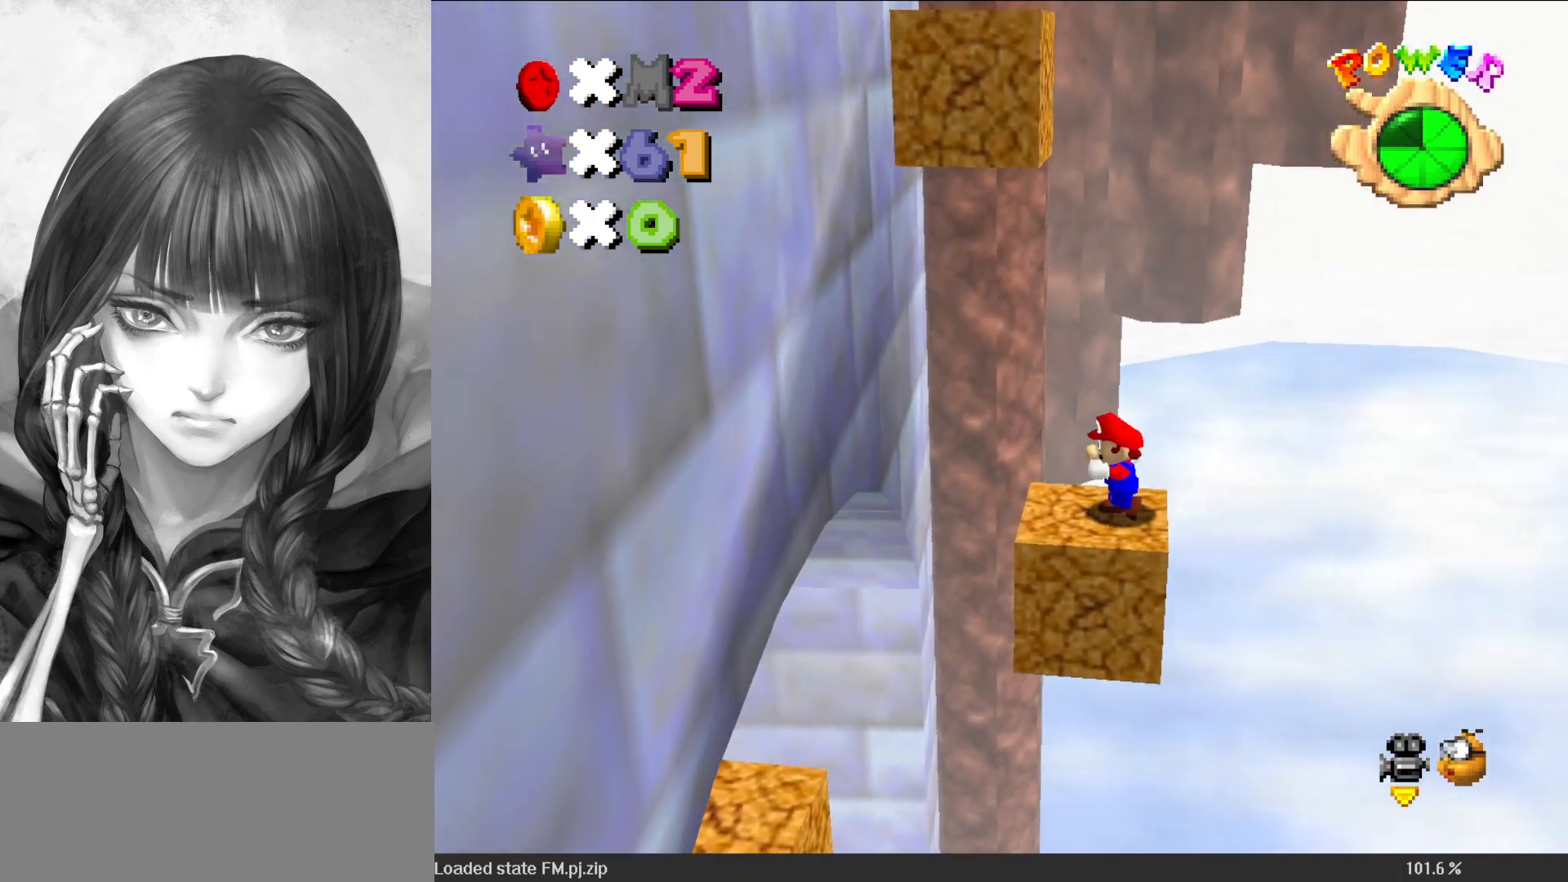
{"buttons": ["A"], "left_stick": "left", "events": [[200, "A", "down"]]}
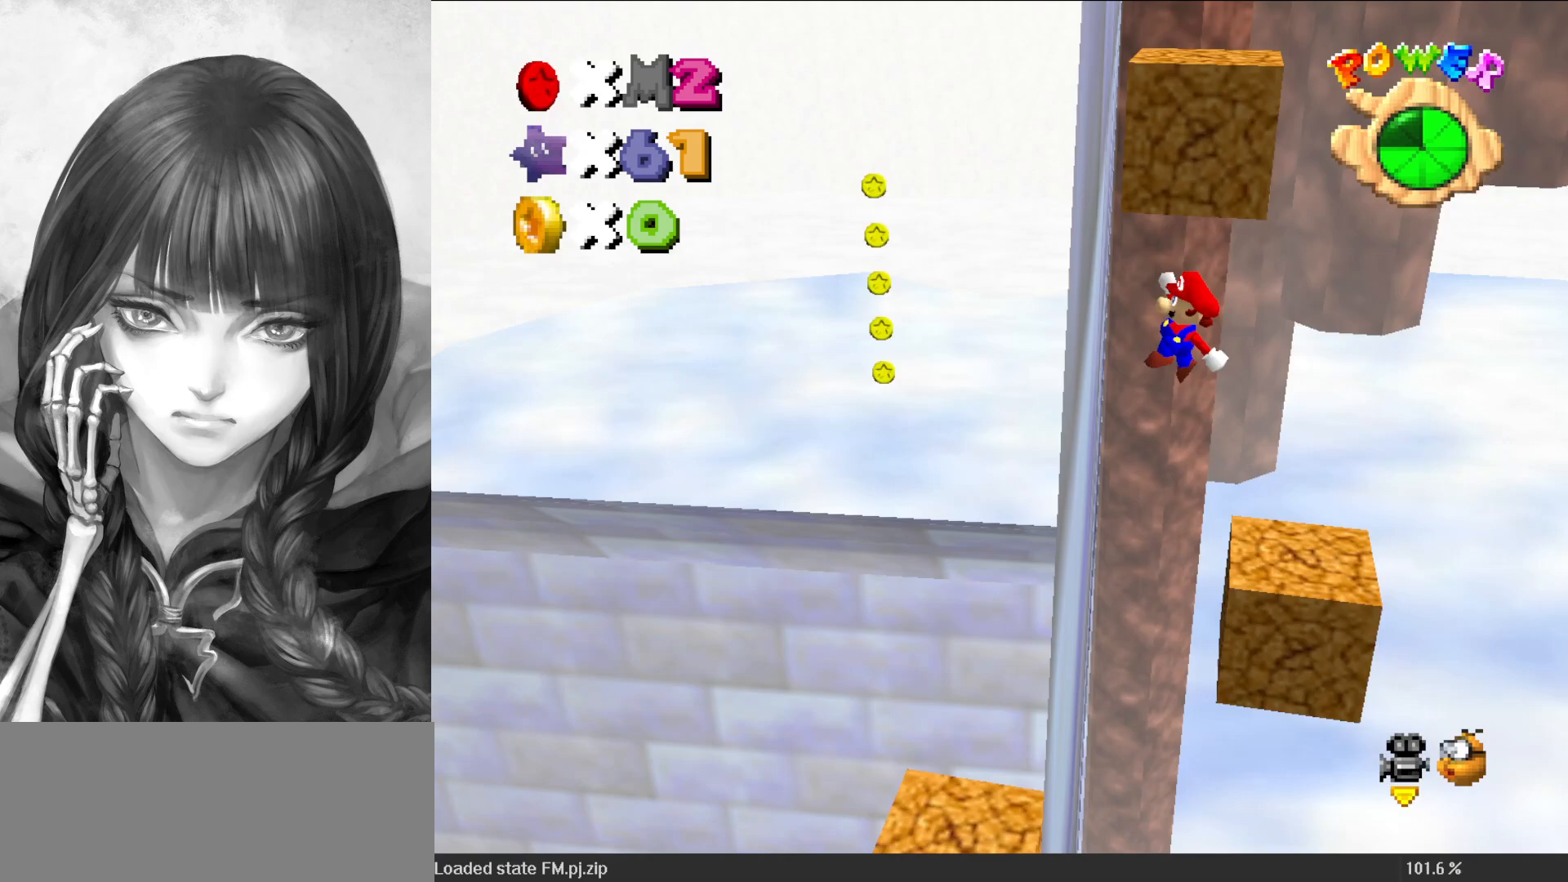
{"buttons": ["A"], "left_stick": "up-left", "events": [[67, "A", "up"], [183, "A", "down"], [467, "left_stick", "up-left"]]}
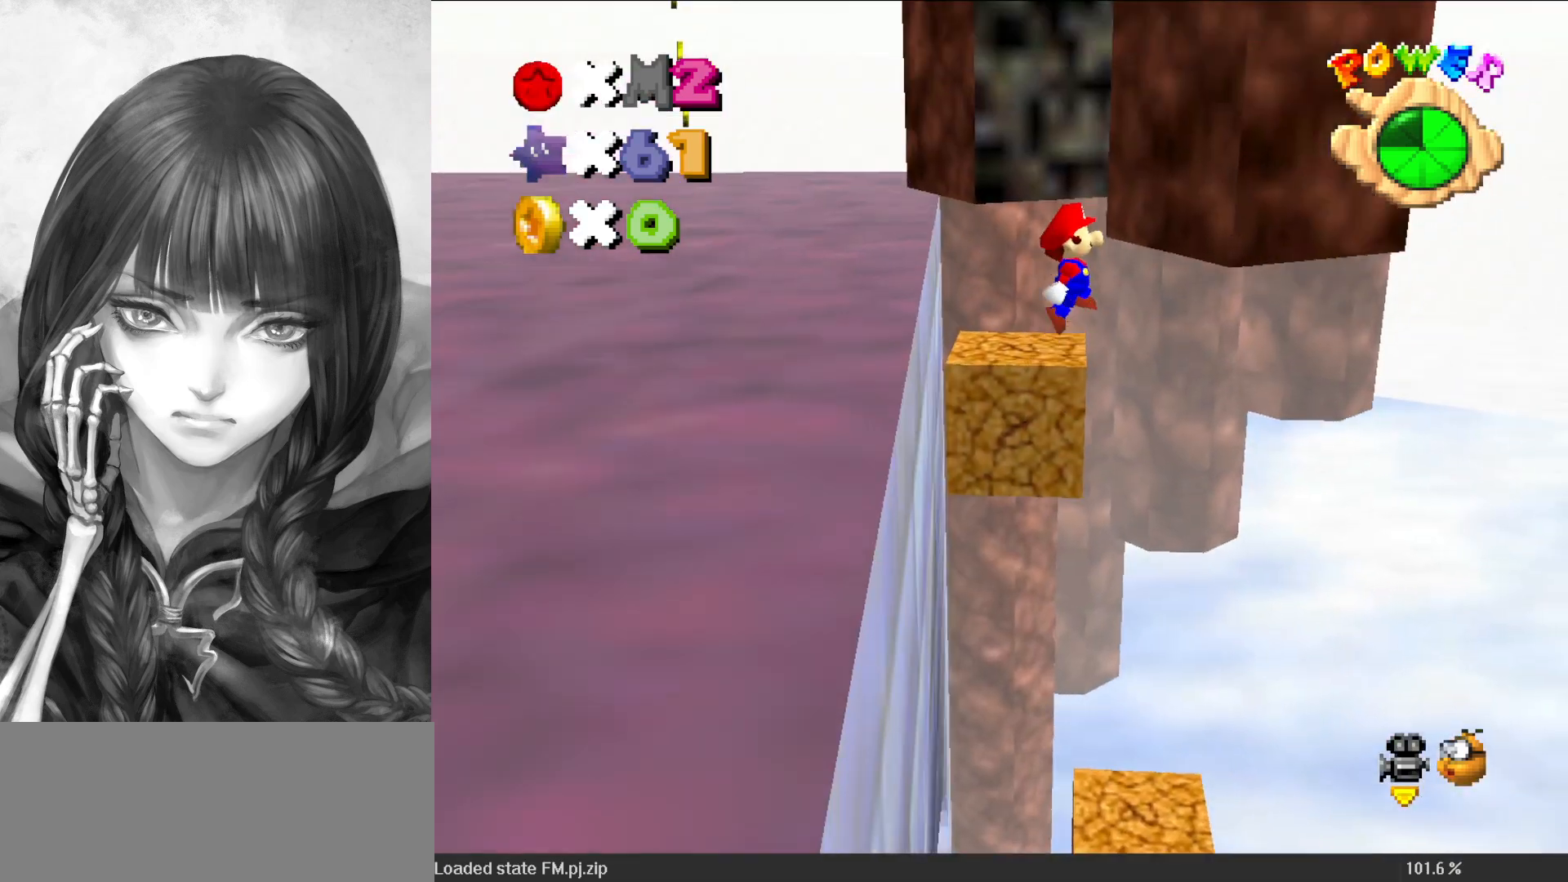
{"buttons": [], "left_stick": "up-left", "events": [[467, "A", "up"]]}
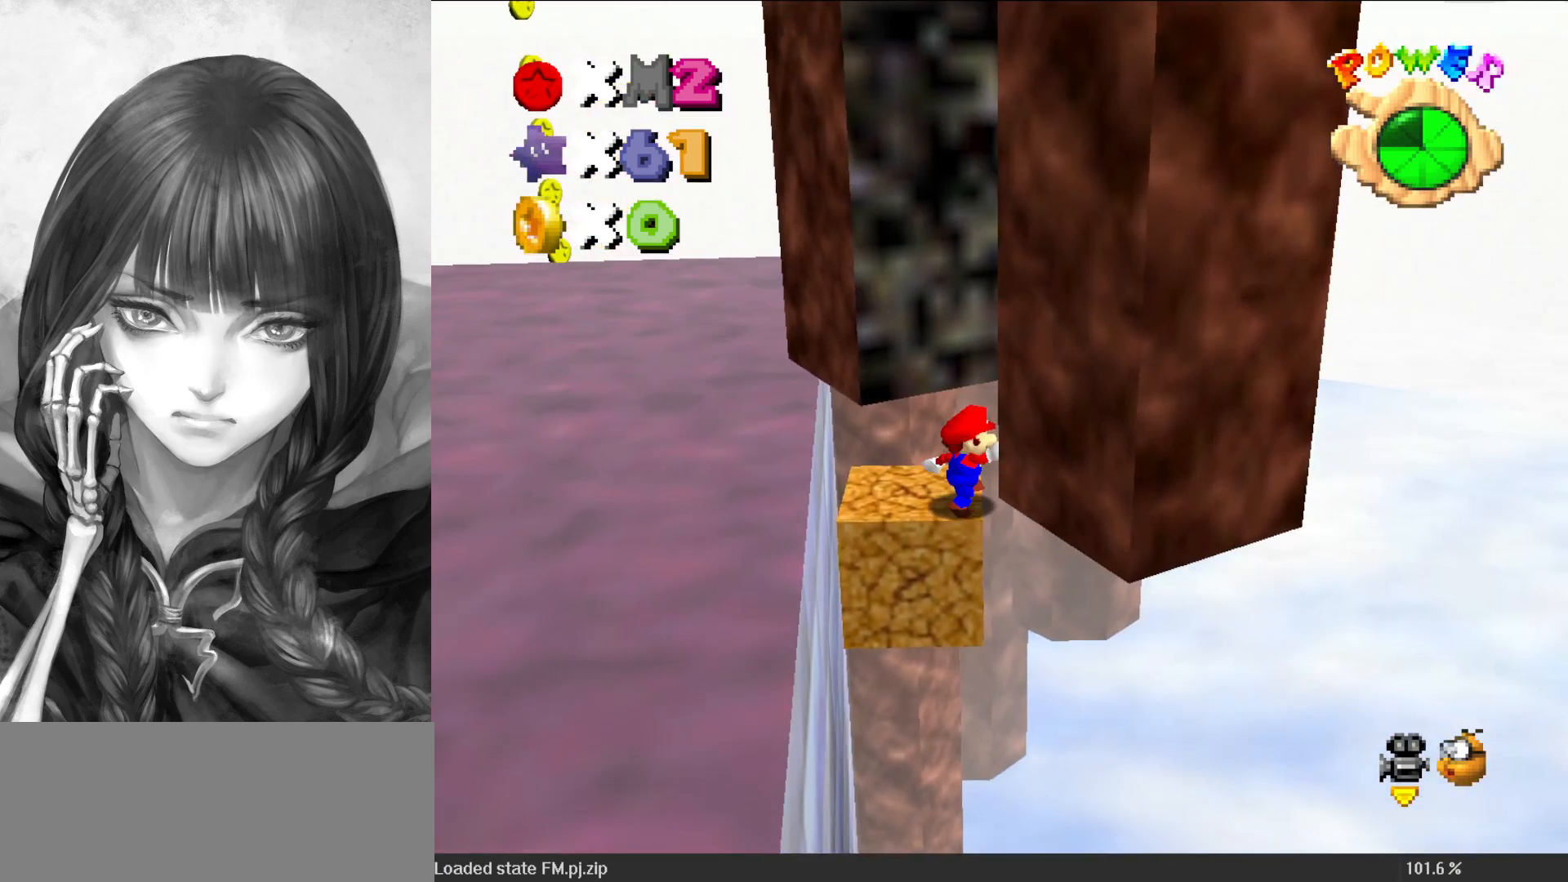
{"buttons": [], "left_stick": "center", "events": [[33, "left_stick", "center"], [150, "C_RIGHT", "down"], [267, "C_RIGHT", "up"]]}
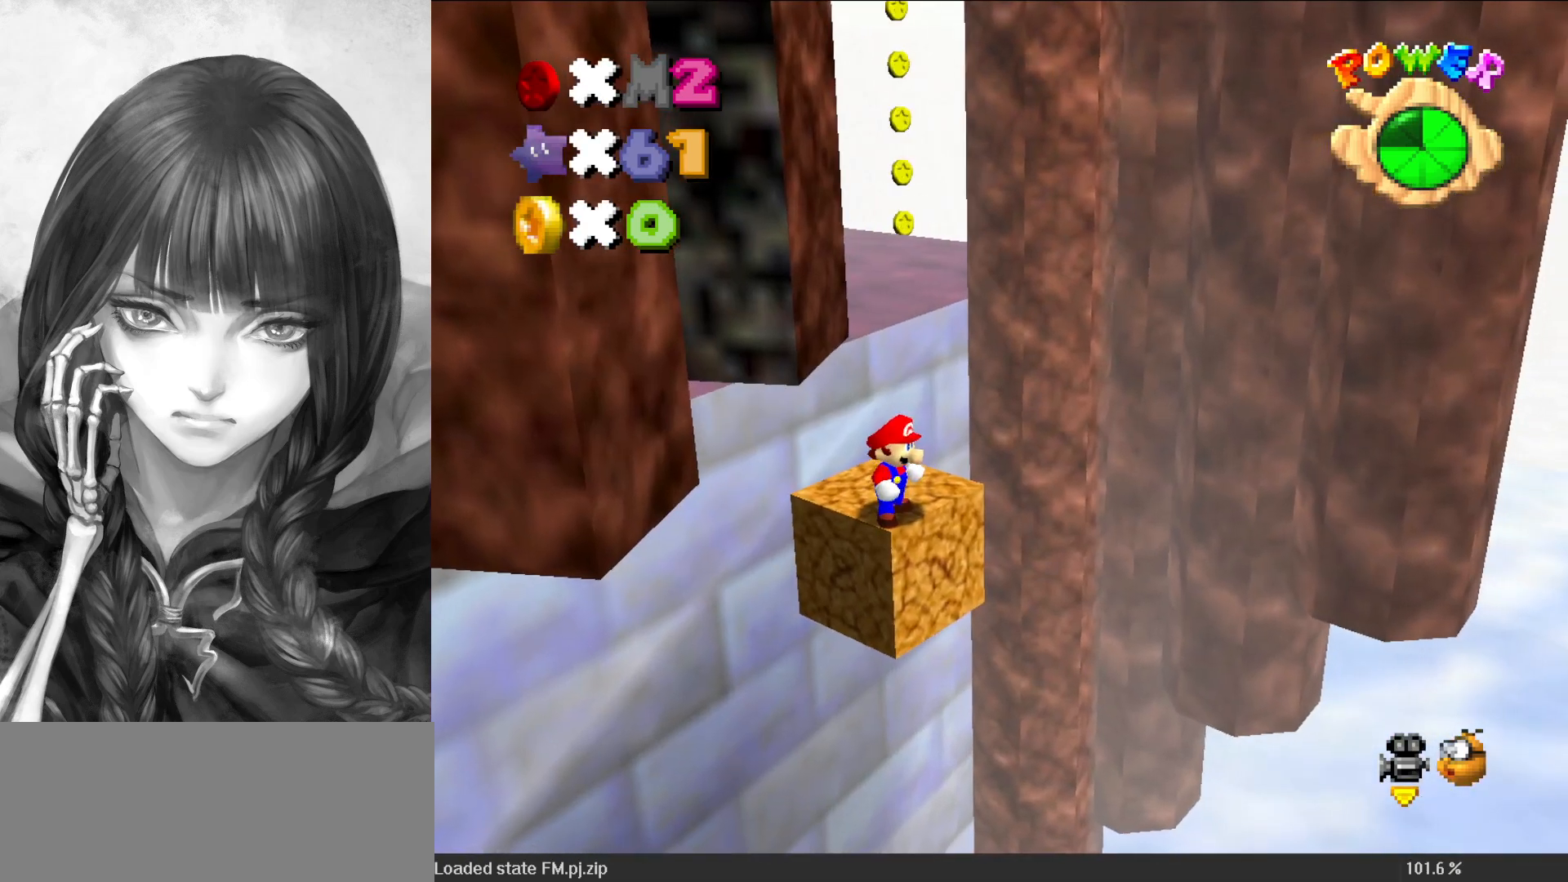
{"buttons": [], "left_stick": "up", "events": [[300, "A", "down"], [383, "A", "up"], [417, "left_stick", "up"]]}
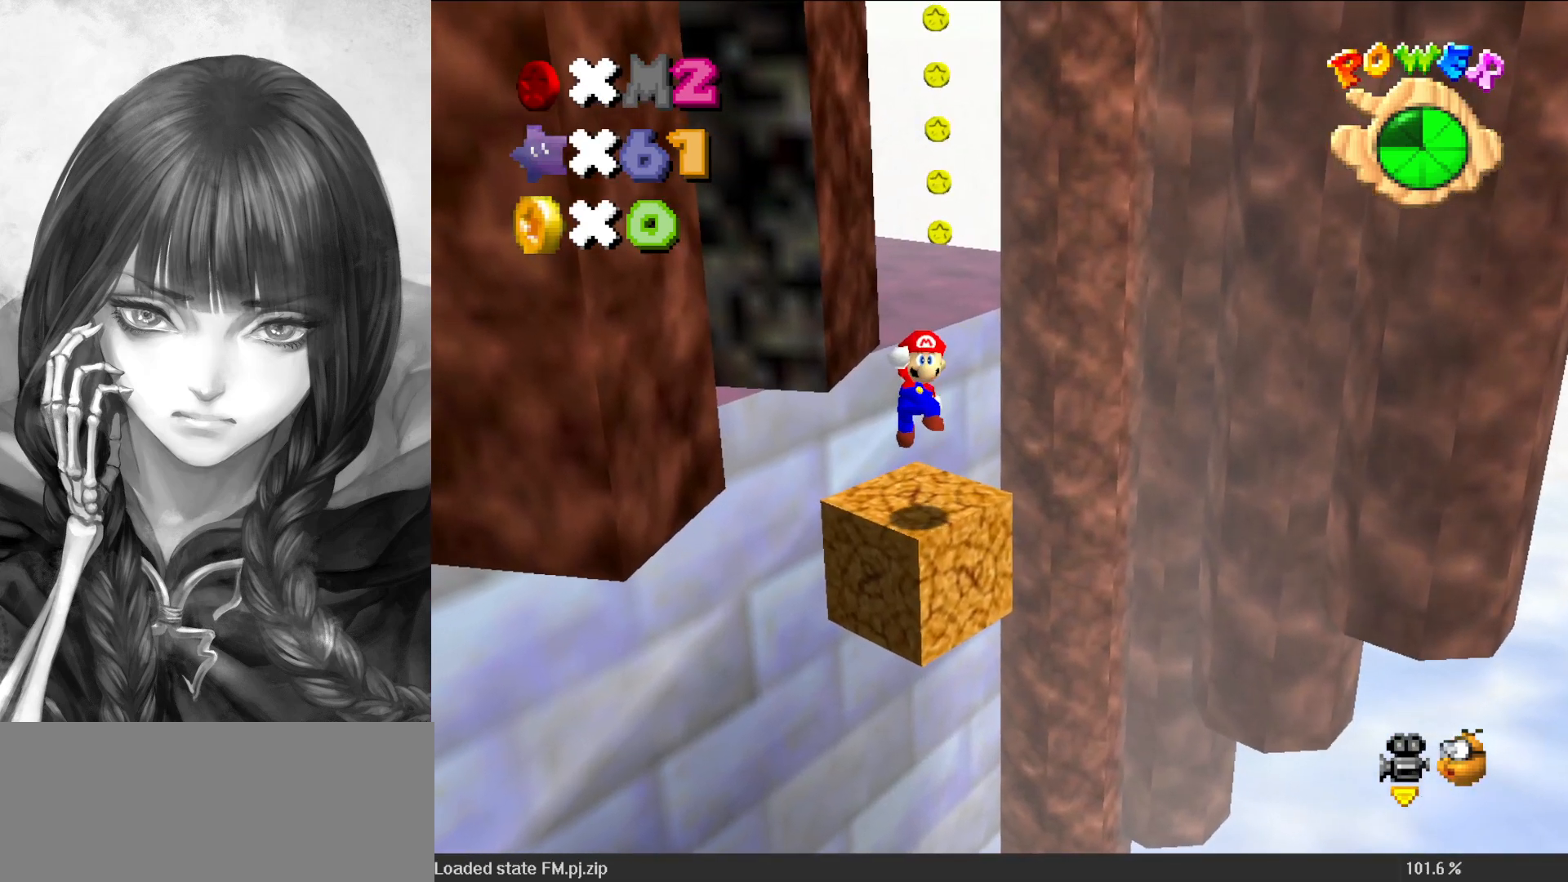
{"buttons": ["DPAD_LEFT"], "left_stick": "center", "events": [[67, "left_stick", "center"], [150, "DPAD_LEFT", "down"]]}
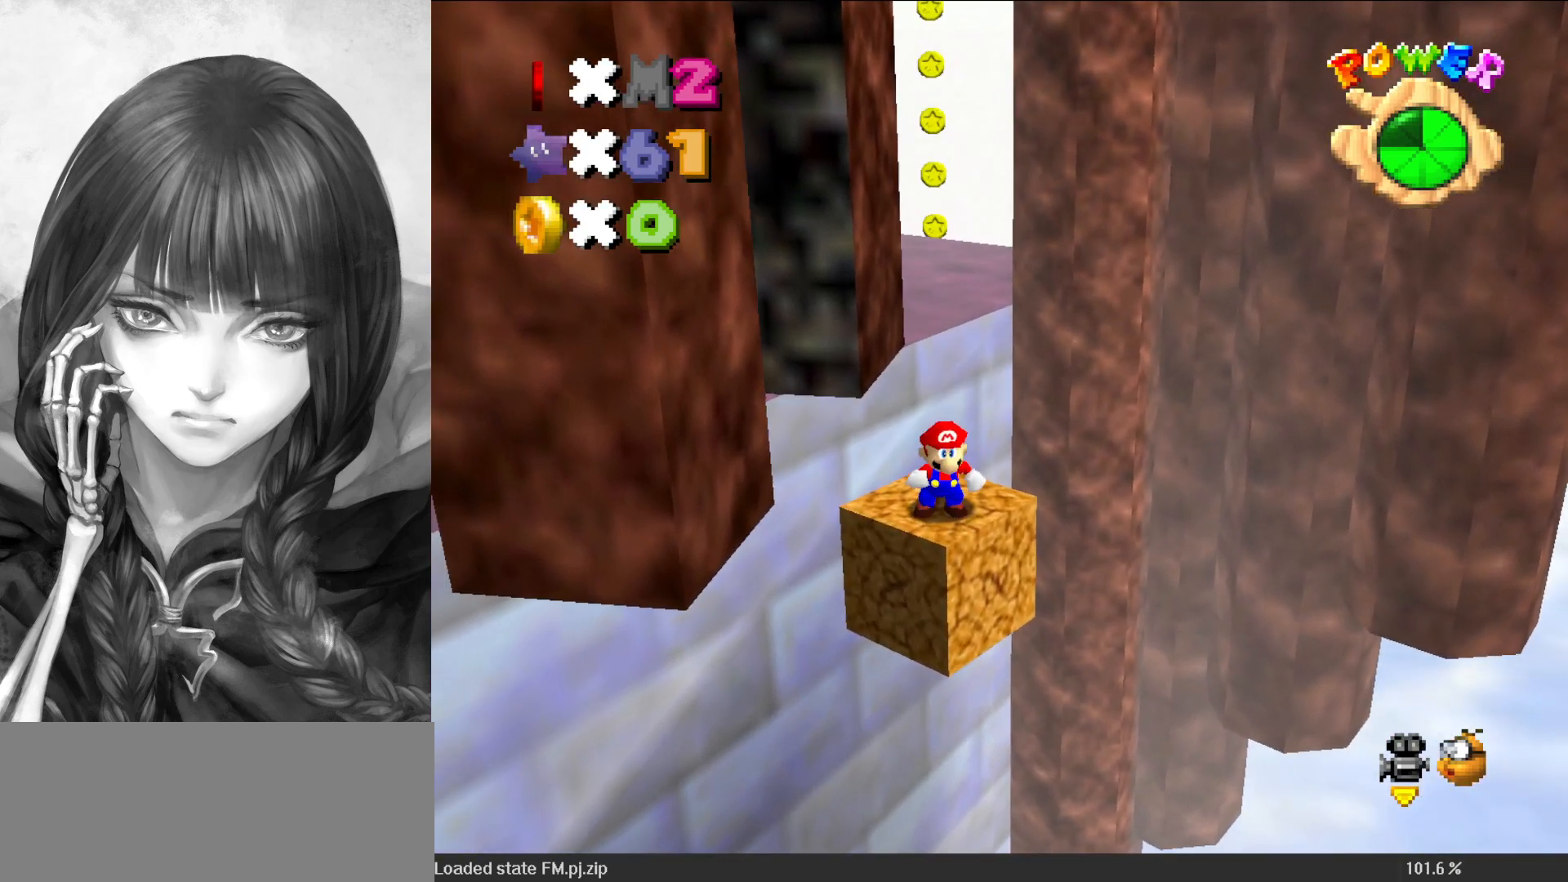
{"buttons": ["DPAD_LEFT"], "left_stick": "center", "events": []}
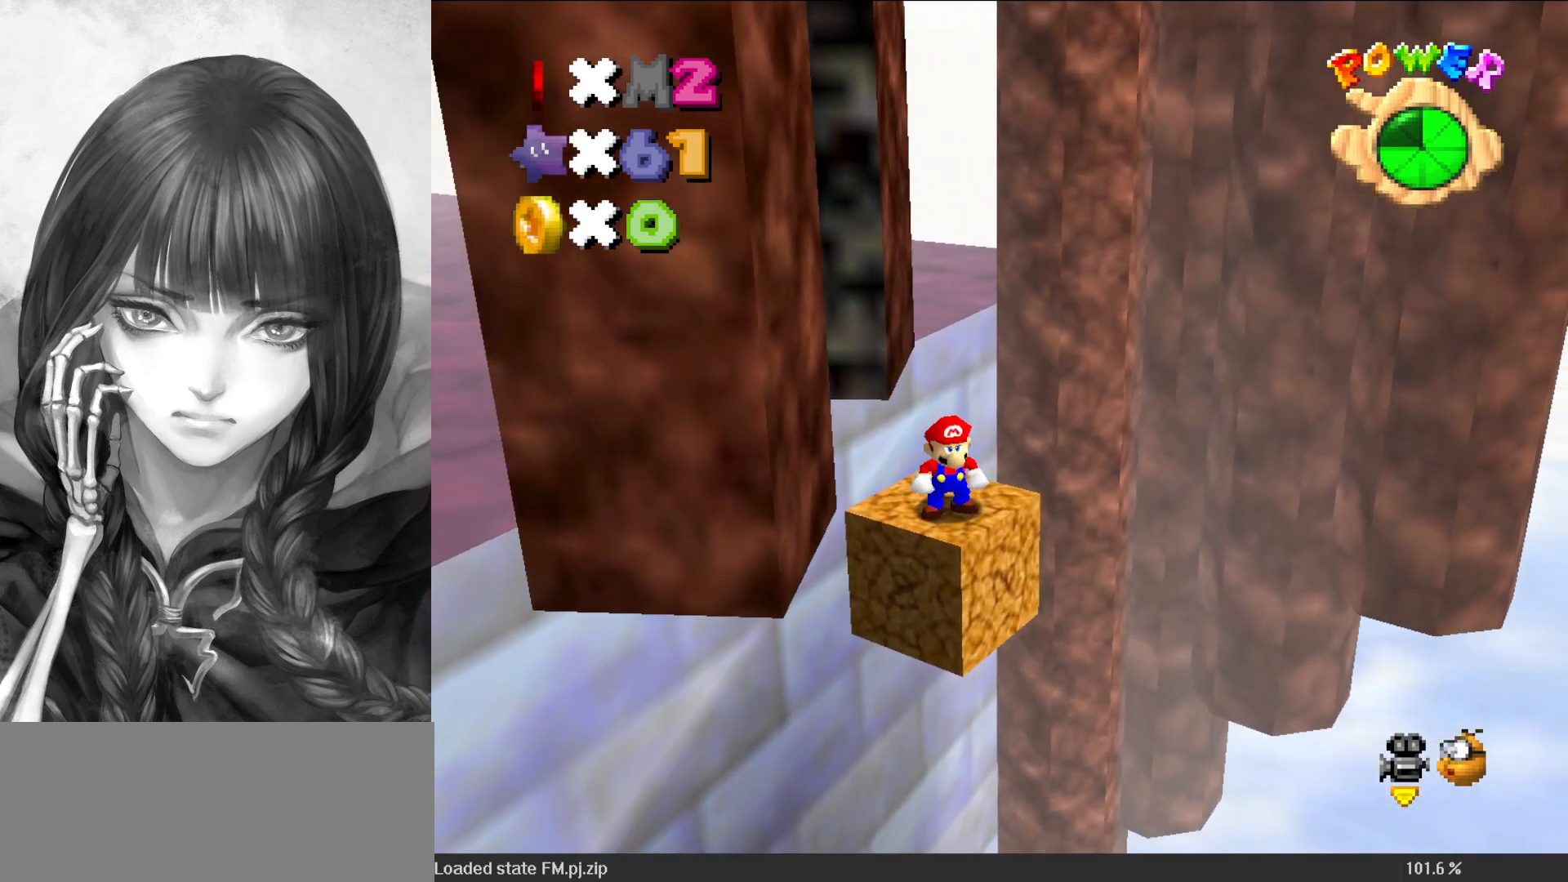
{"buttons": ["DPAD_LEFT"], "left_stick": "center", "events": []}
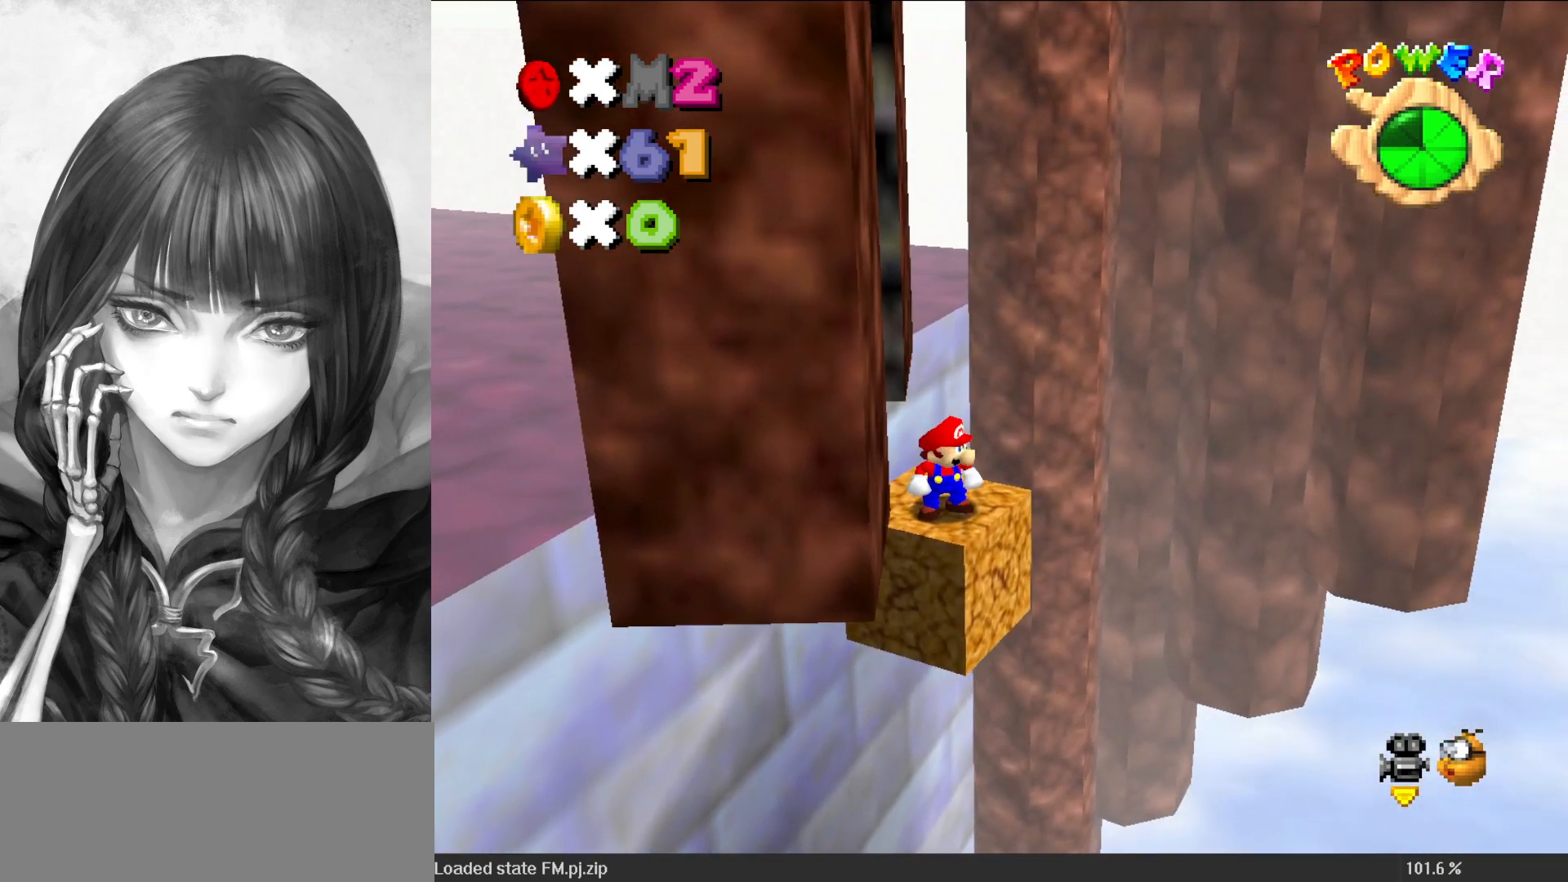
{"buttons": [], "left_stick": "center", "events": [[117, "DPAD_LEFT", "up"]]}
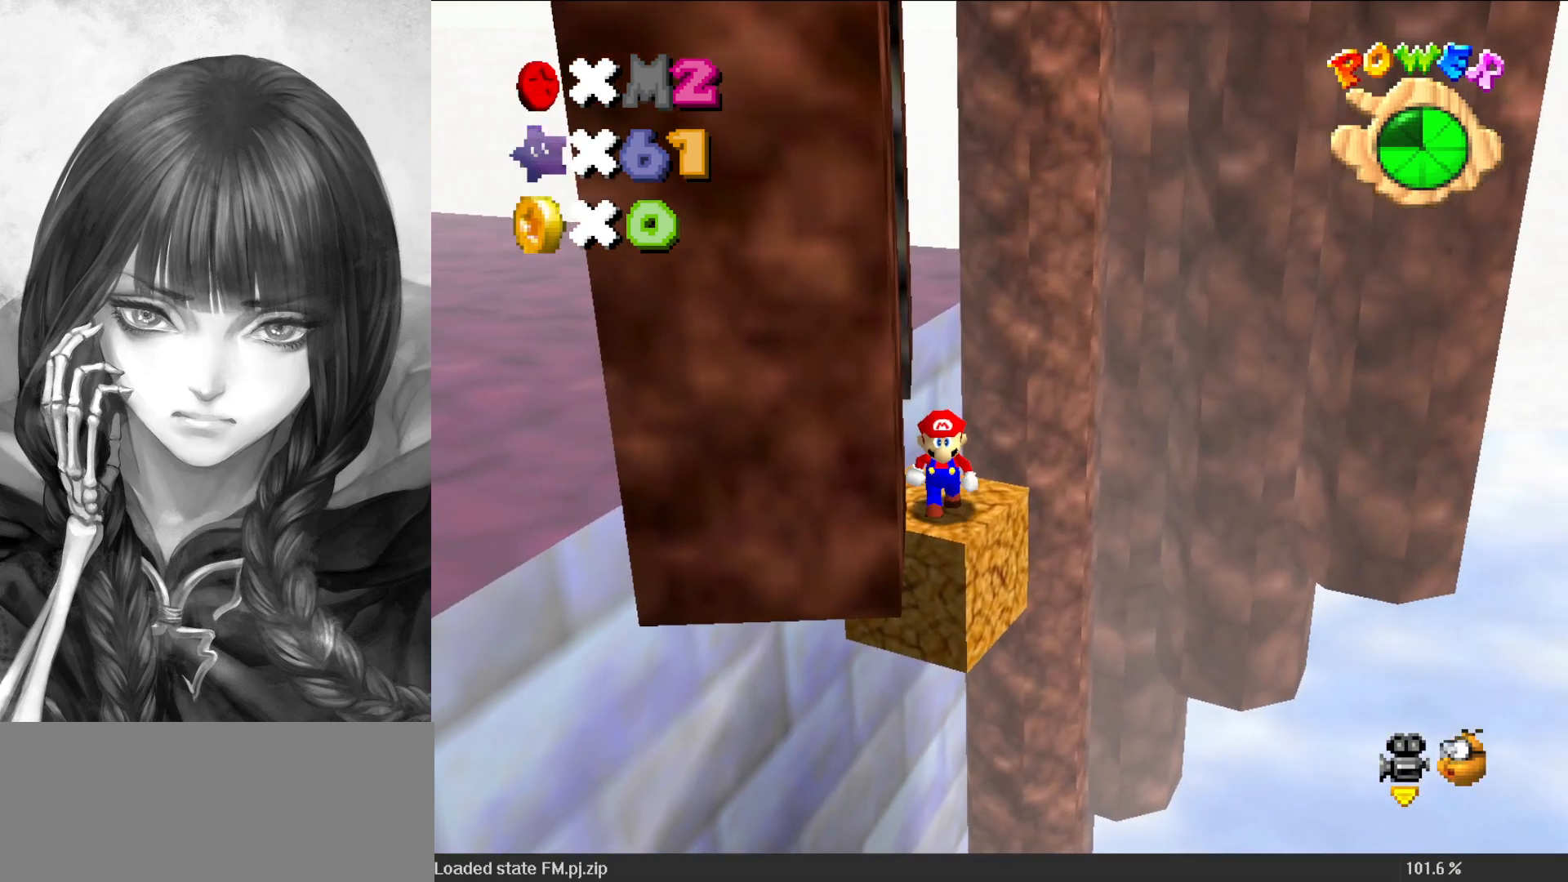
{"buttons": ["A"], "left_stick": "center", "events": [[467, "A", "down"]]}
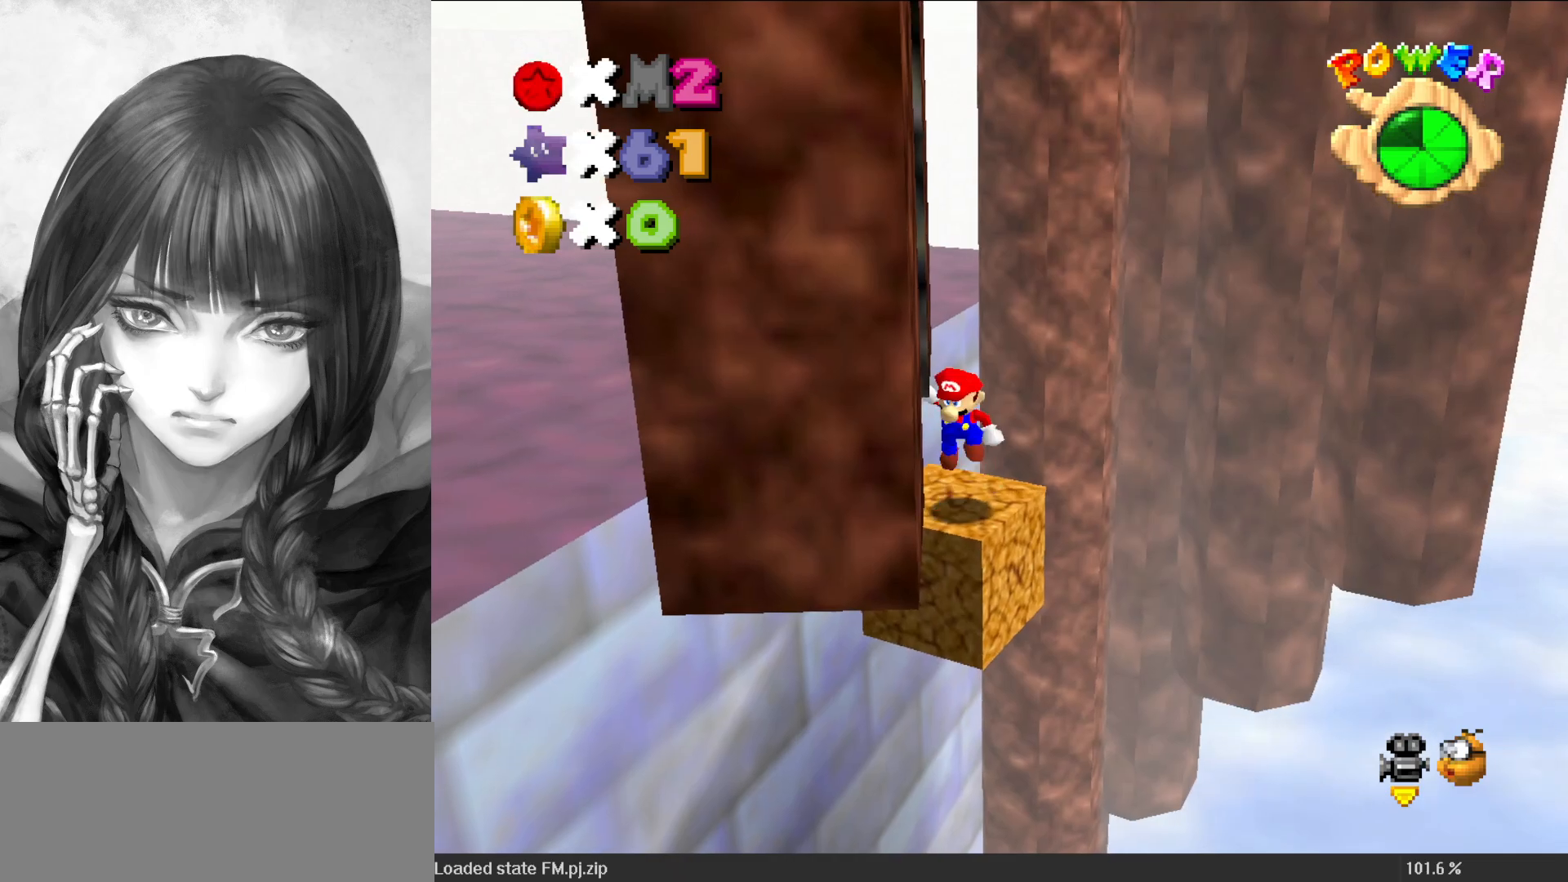
{"buttons": ["C_RIGHT"], "left_stick": "center", "events": [[33, "A", "up"], [33, "left_stick", "up"], [267, "C_RIGHT", "down"], [300, "left_stick", "center"], [333, "C_RIGHT", "up"], [433, "C_RIGHT", "down"]]}
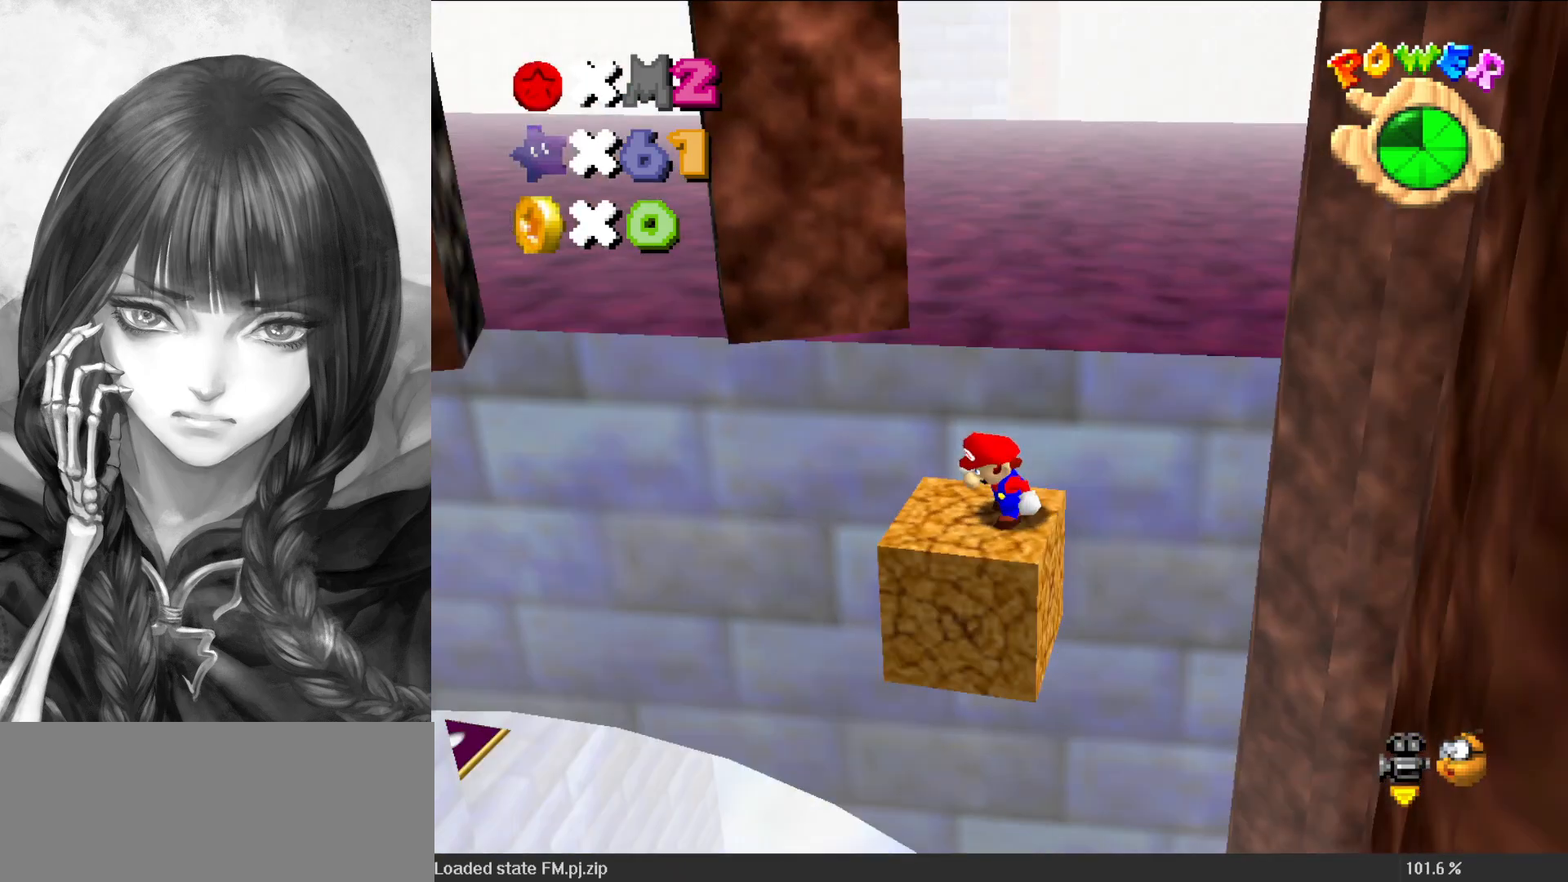
{"buttons": [], "left_stick": "center", "events": [[50, "C_RIGHT", "up"], [300, "C_LEFT", "down"], [383, "C_LEFT", "up"], [450, "C_DOWN", "down"], [450, "C_LEFT", "down"], [500, "C_DOWN", "up"], [500, "C_LEFT", "up"]]}
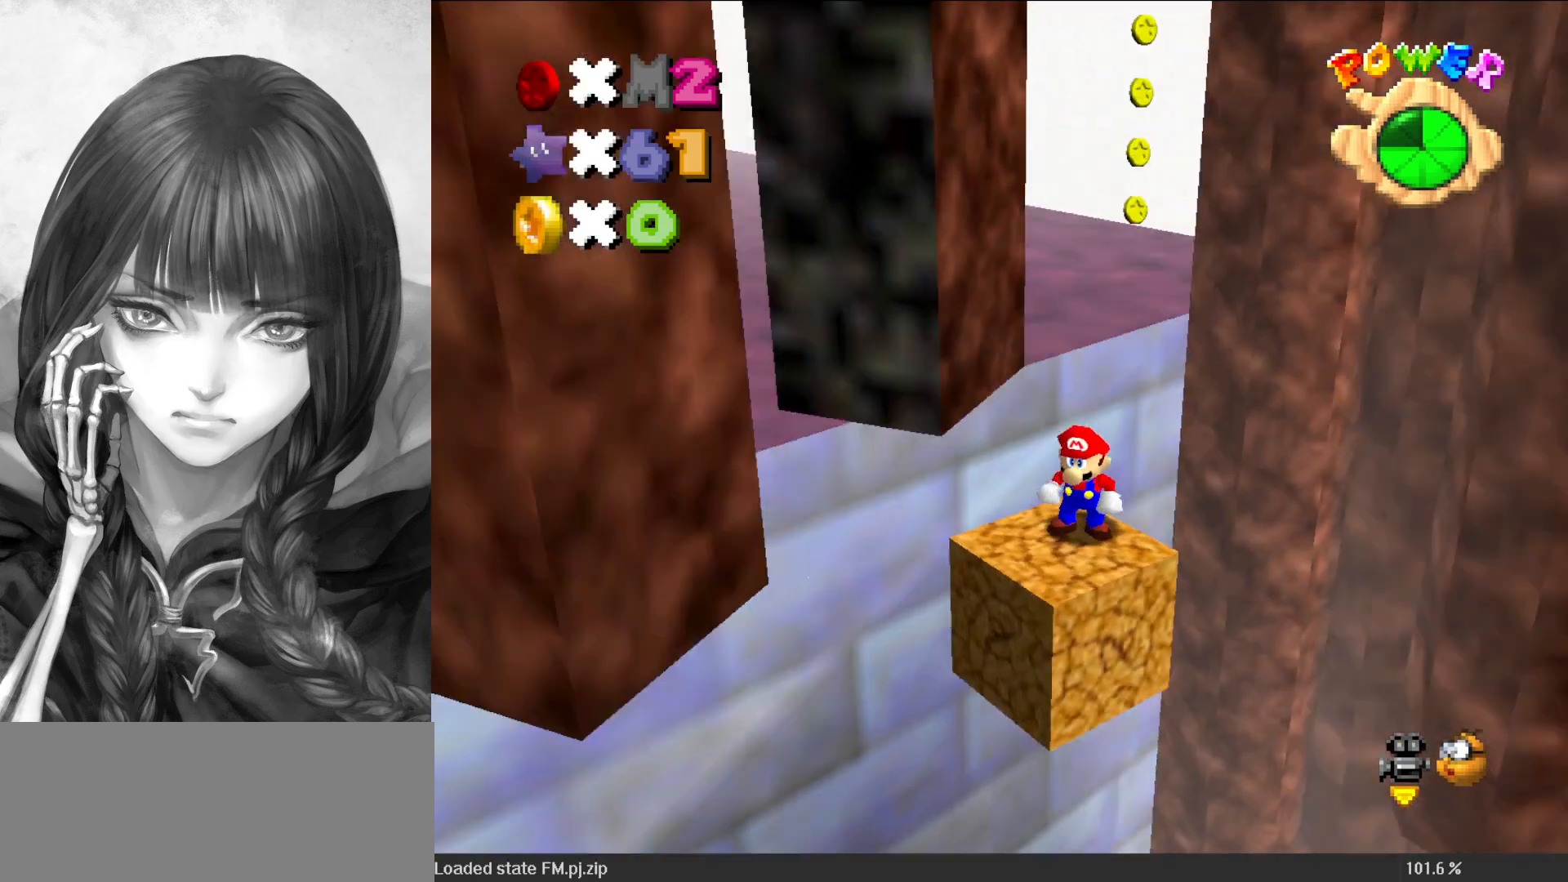
{"buttons": [], "left_stick": "down", "events": [[200, "A", "down"], [400, "B", "down"], [433, "A", "up"], [467, "B", "up"], [500, "left_stick", "down"]]}
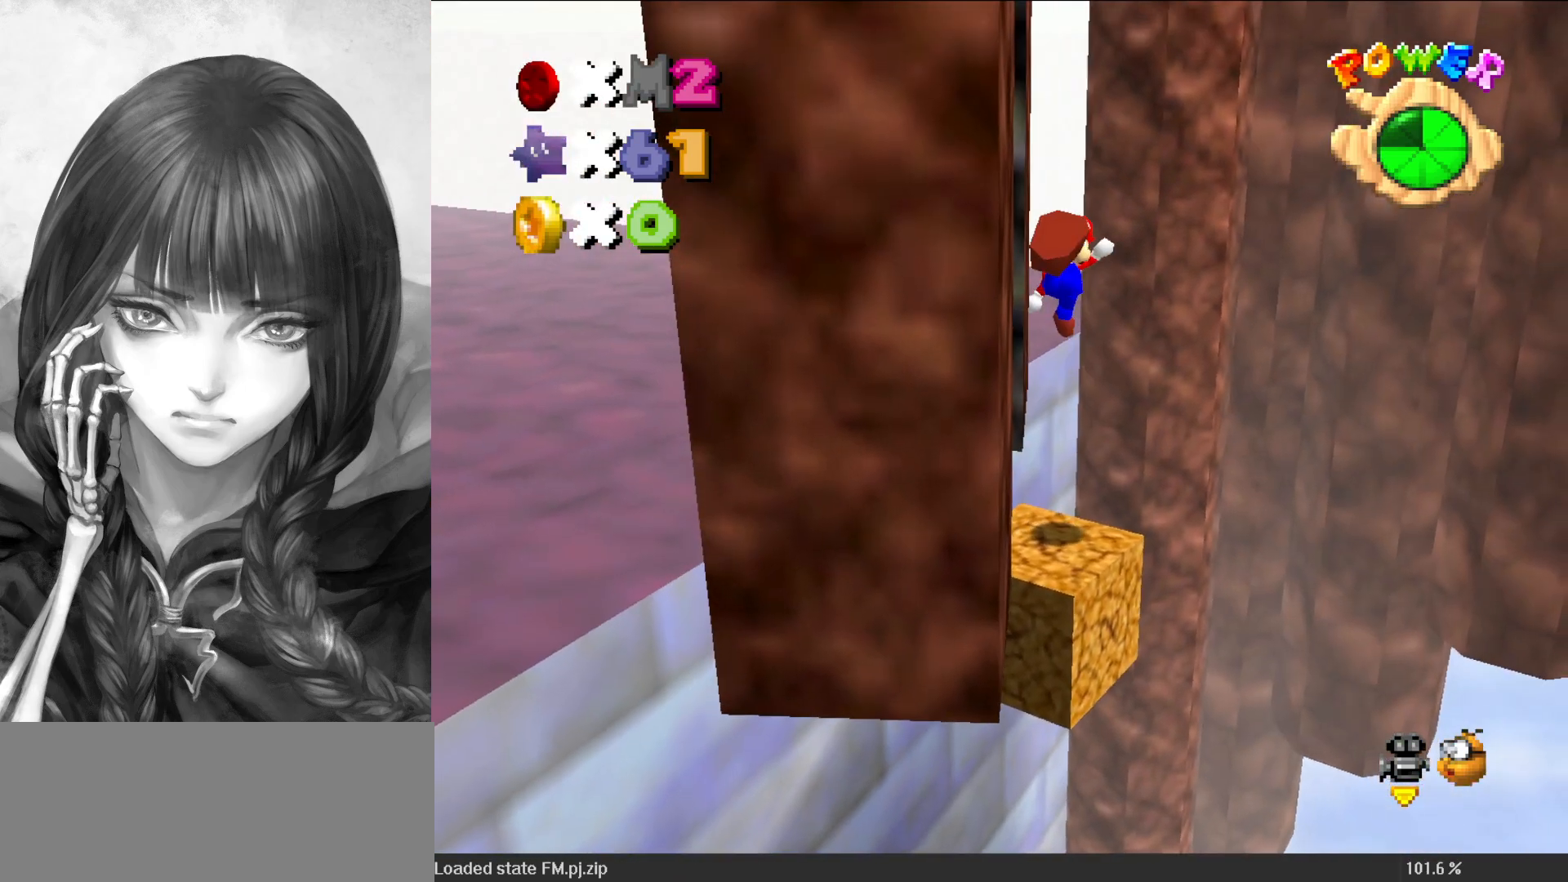
{"buttons": ["A"], "left_stick": "down", "events": [[467, "A", "down"]]}
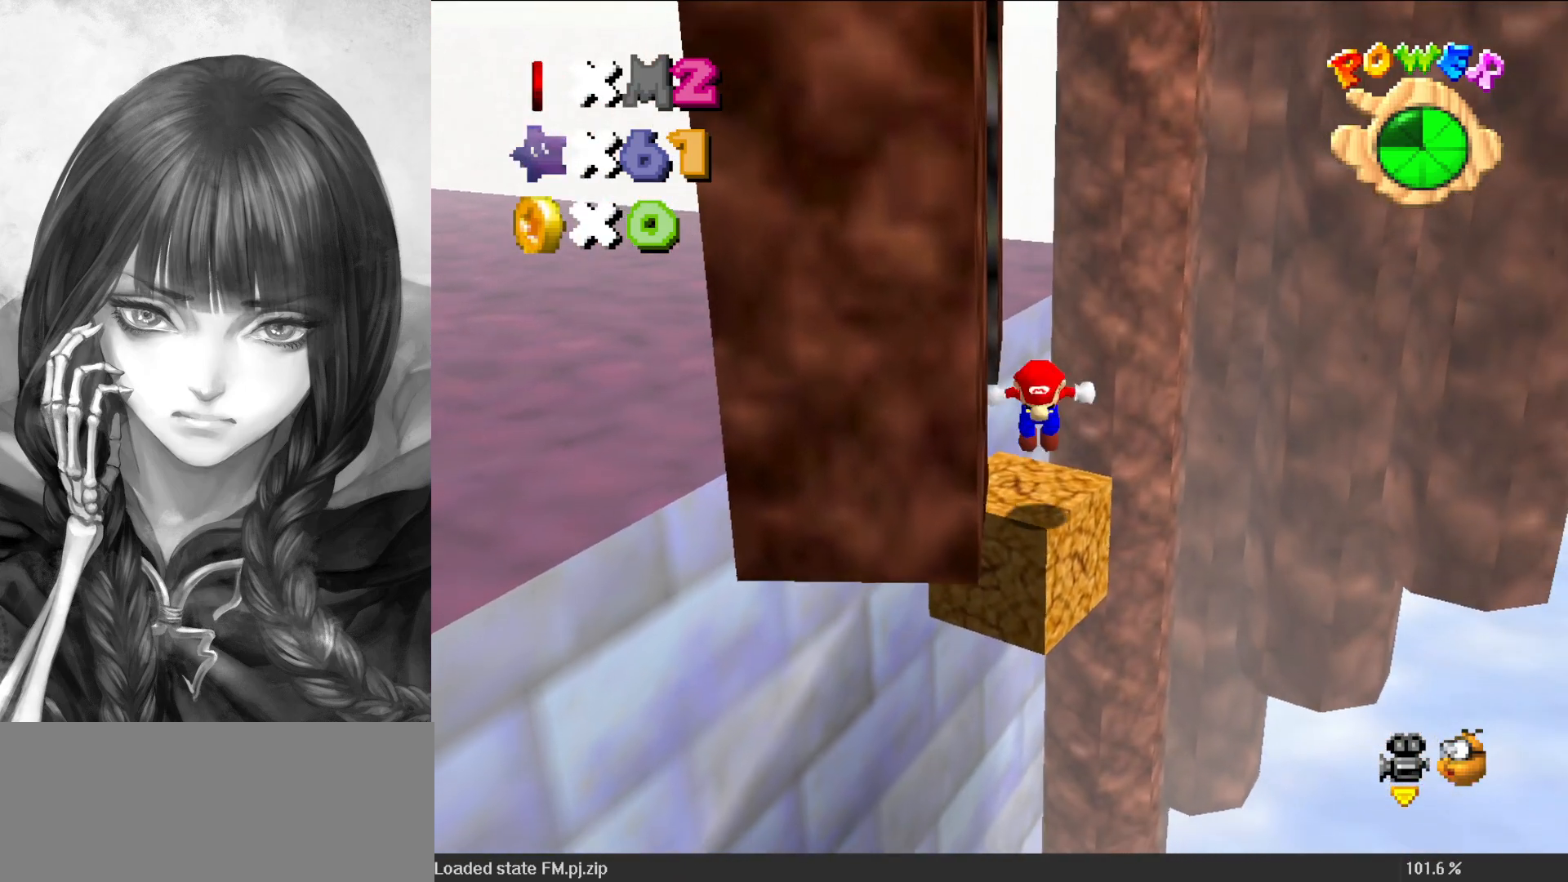
{"buttons": ["A"], "left_stick": "down-left", "events": [[100, "left_stick", "down-left"]]}
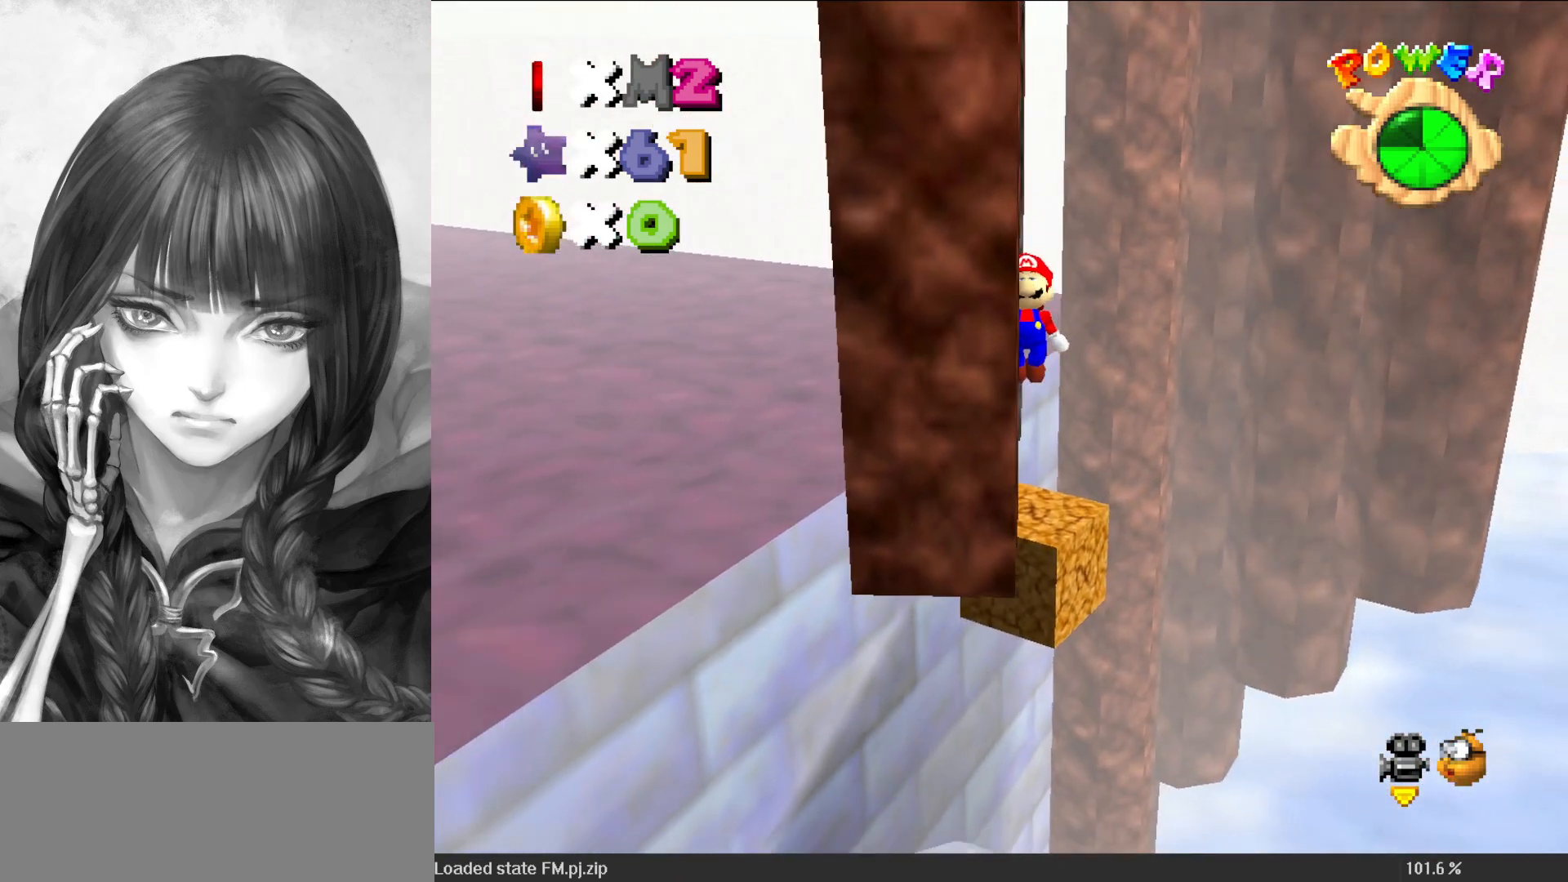
{"buttons": ["A"], "left_stick": "down", "events": [[150, "A", "up"], [200, "A", "down"], [233, "left_stick", "up"], [317, "A", "up"], [450, "A", "down"], [450, "left_stick", "left"], [500, "left_stick", "down"]]}
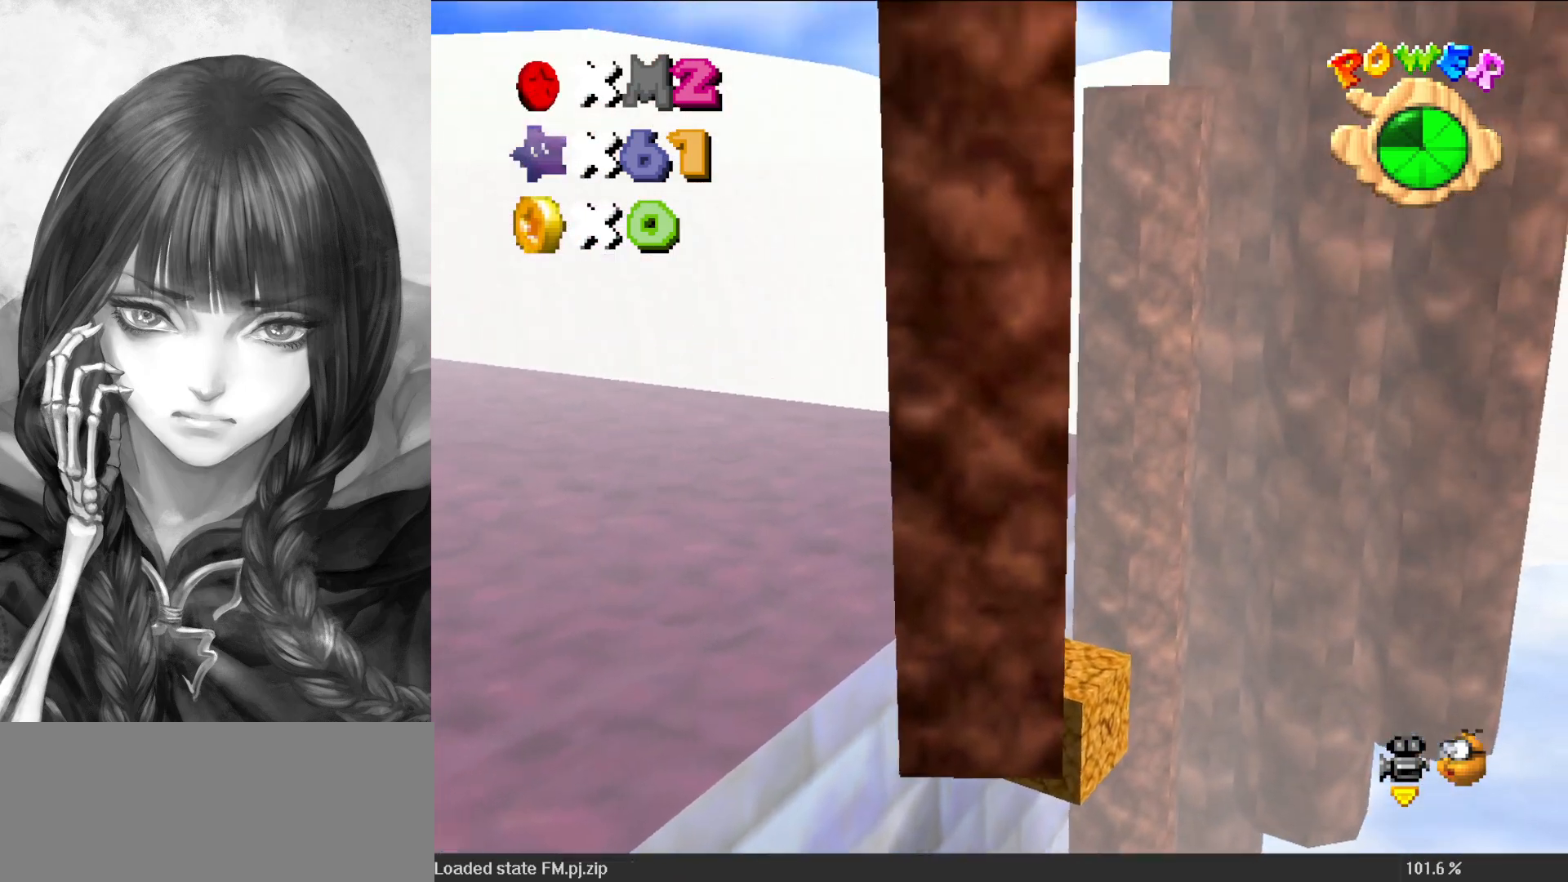
{"buttons": ["A"], "left_stick": "up-right", "events": [[33, "A", "up"], [167, "A", "down"], [167, "left_stick", "right"], [433, "left_stick", "up-right"]]}
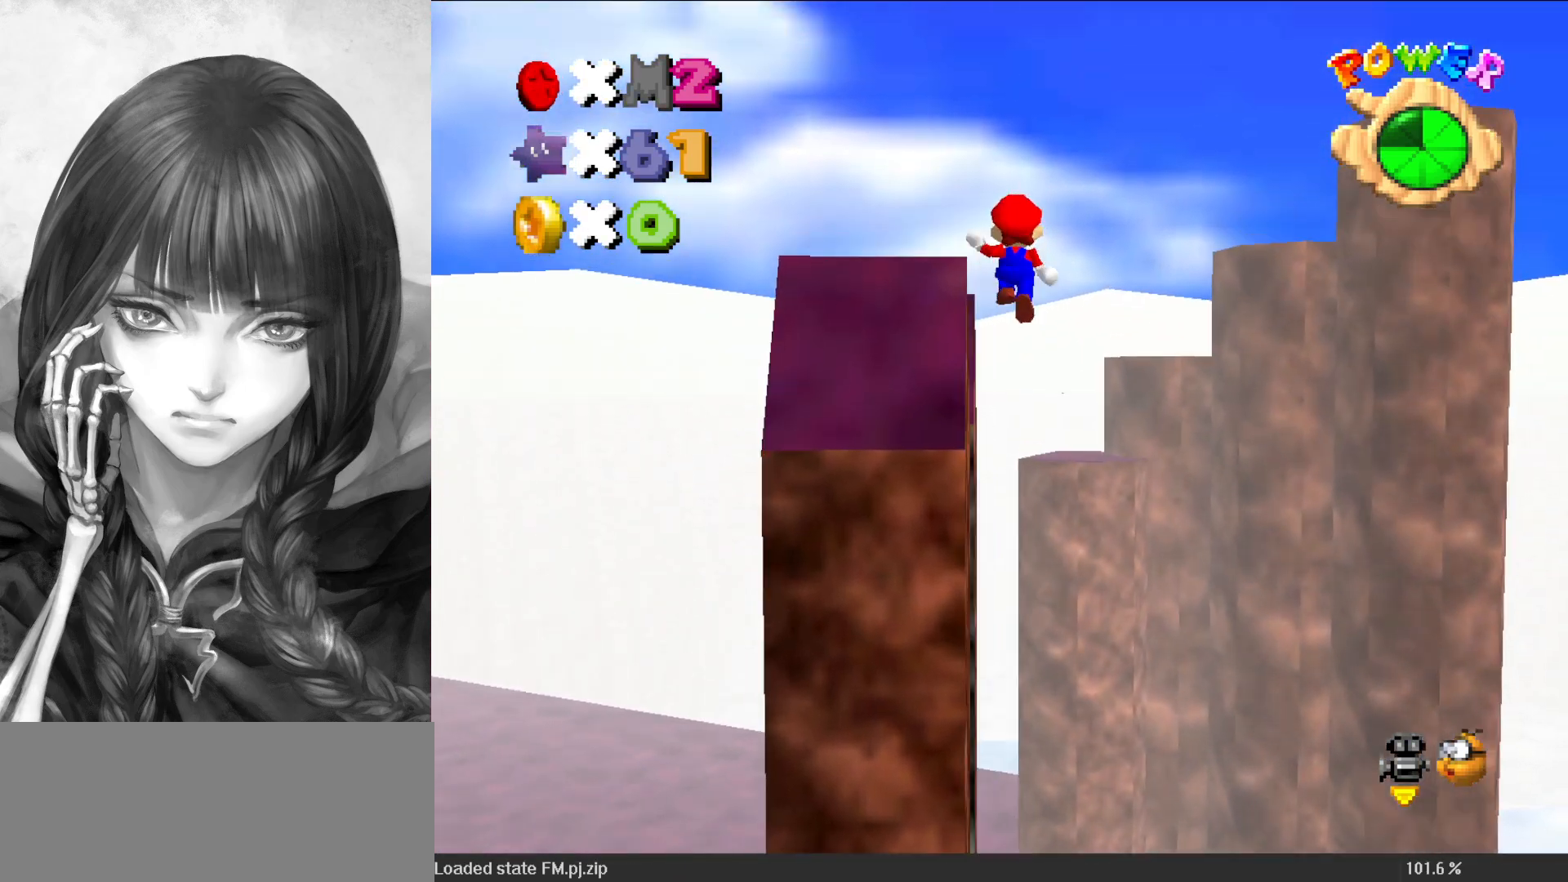
{"buttons": ["C_RIGHT"], "left_stick": "up-right", "events": [[317, "A", "up"], [417, "C_RIGHT", "down"]]}
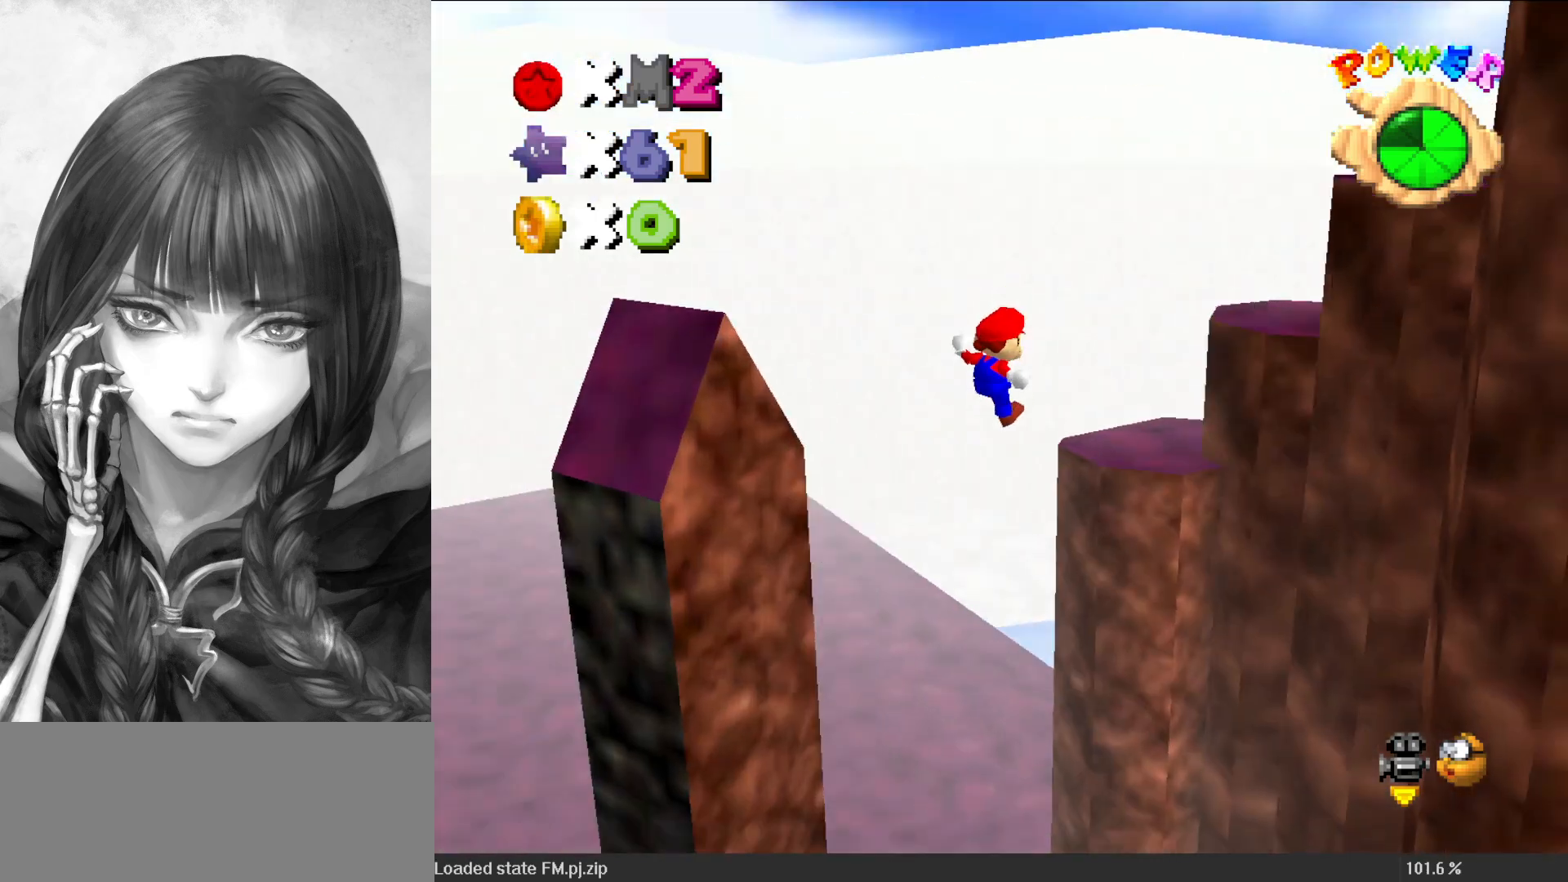
{"buttons": [], "left_stick": "right", "events": [[83, "C_RIGHT", "up"], [183, "START", "down"], [183, "left_stick", "right"], [300, "START", "up"]]}